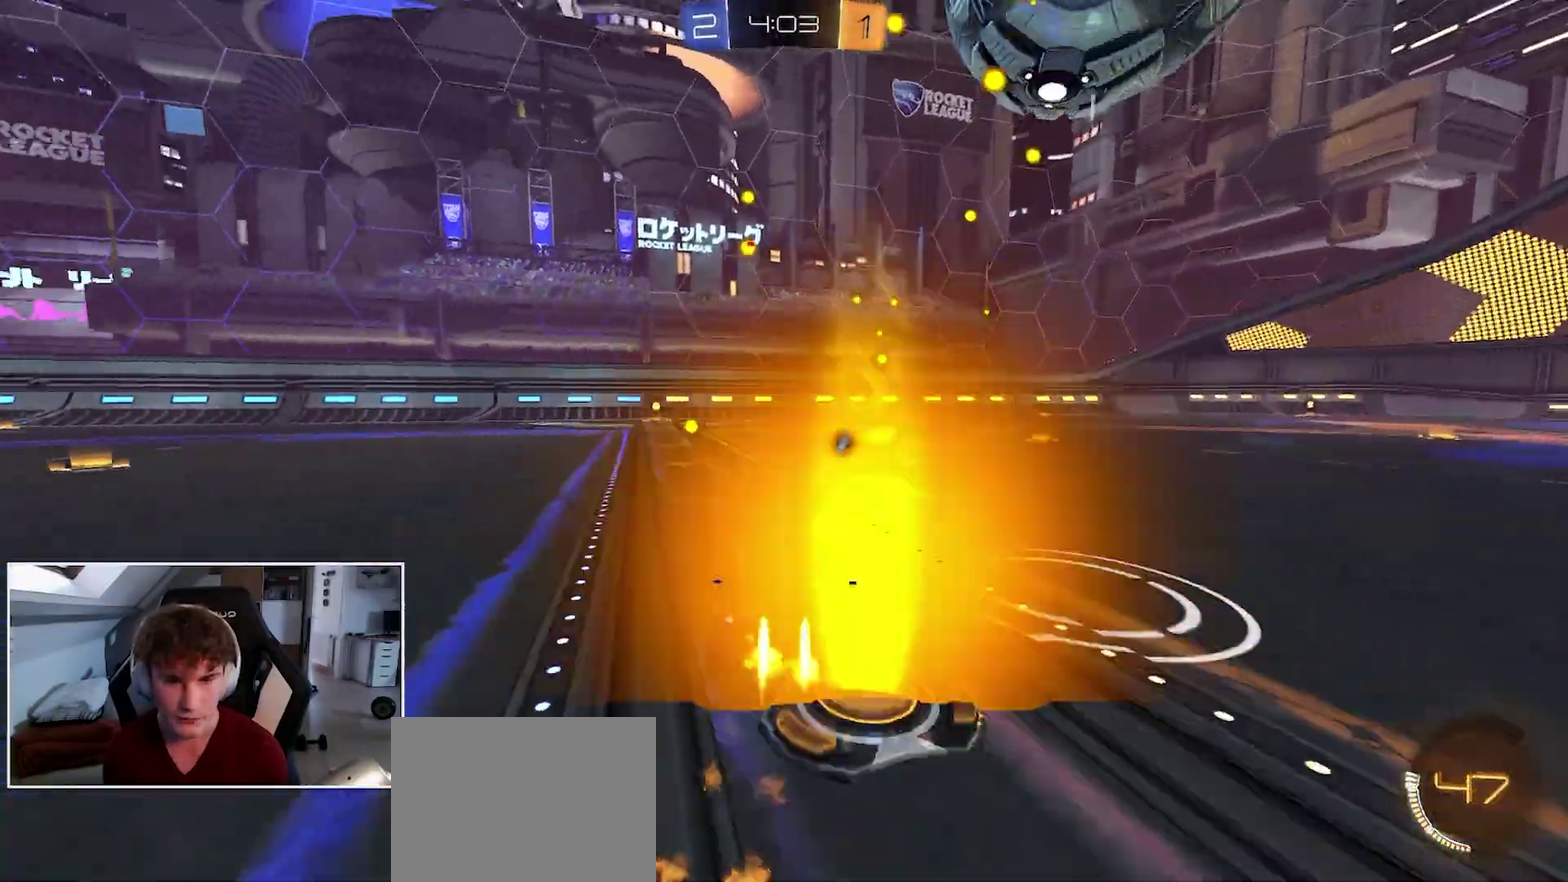
Gameplay with a controller (Xbox layout); each line is a JSON object with the inputs held at the frame after it. "events" lists button and stick changes between this image and that frame as [ms after this image, input, new state], when the widget could be followed in between. Not read: left_stick.
{"buttons": ["B", "R1"], "right_stick": "center", "events": []}
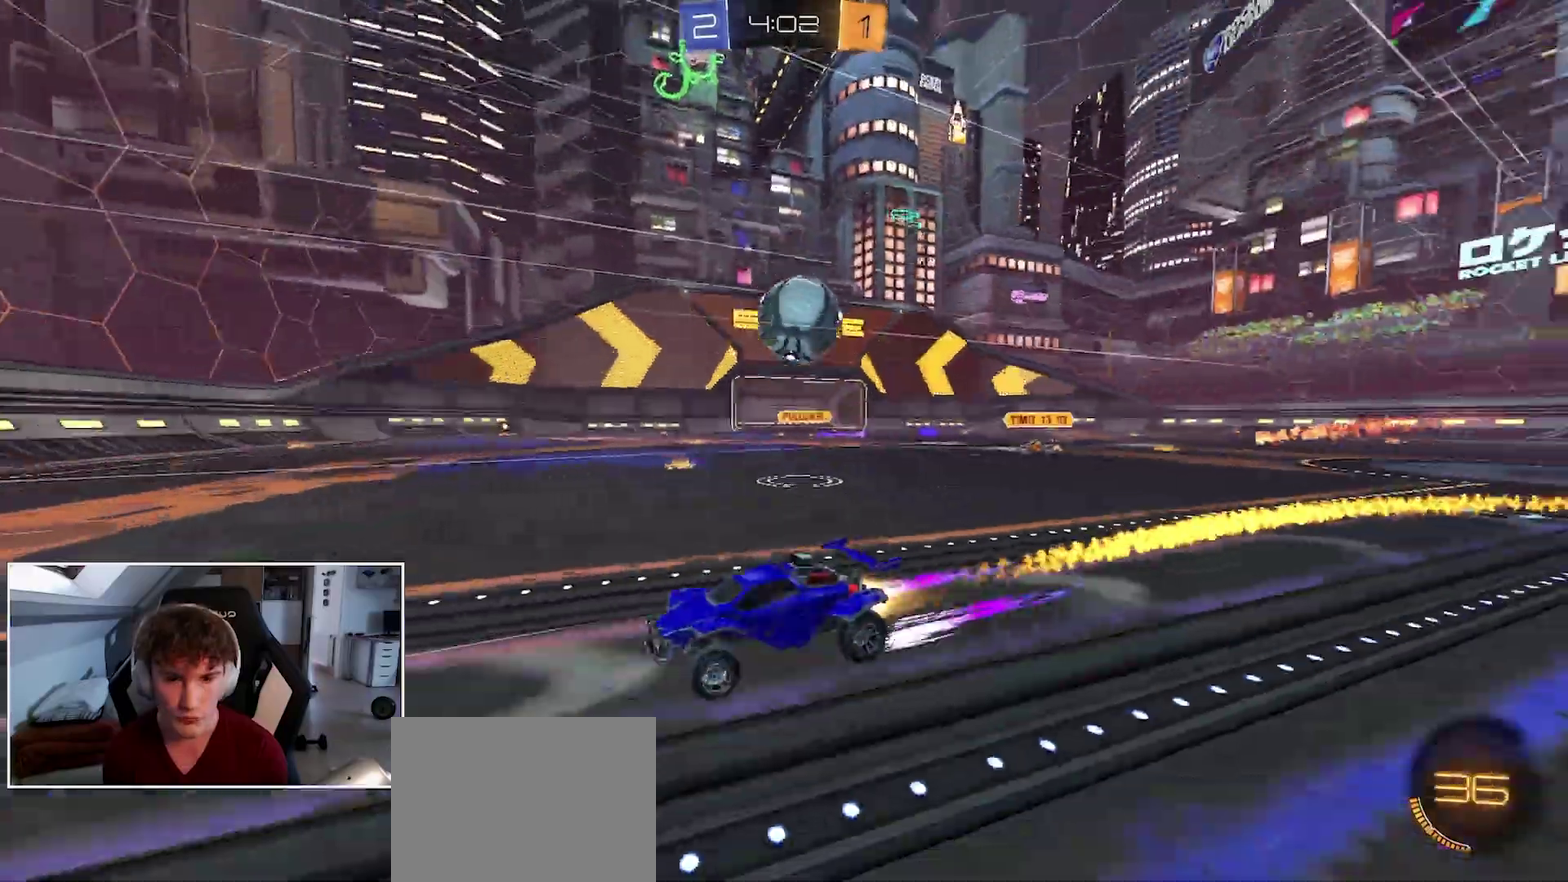
{"buttons": ["R1"], "right_stick": "center", "events": [[167, "B", "up"], [333, "Y", "down"], [417, "Y", "up"]]}
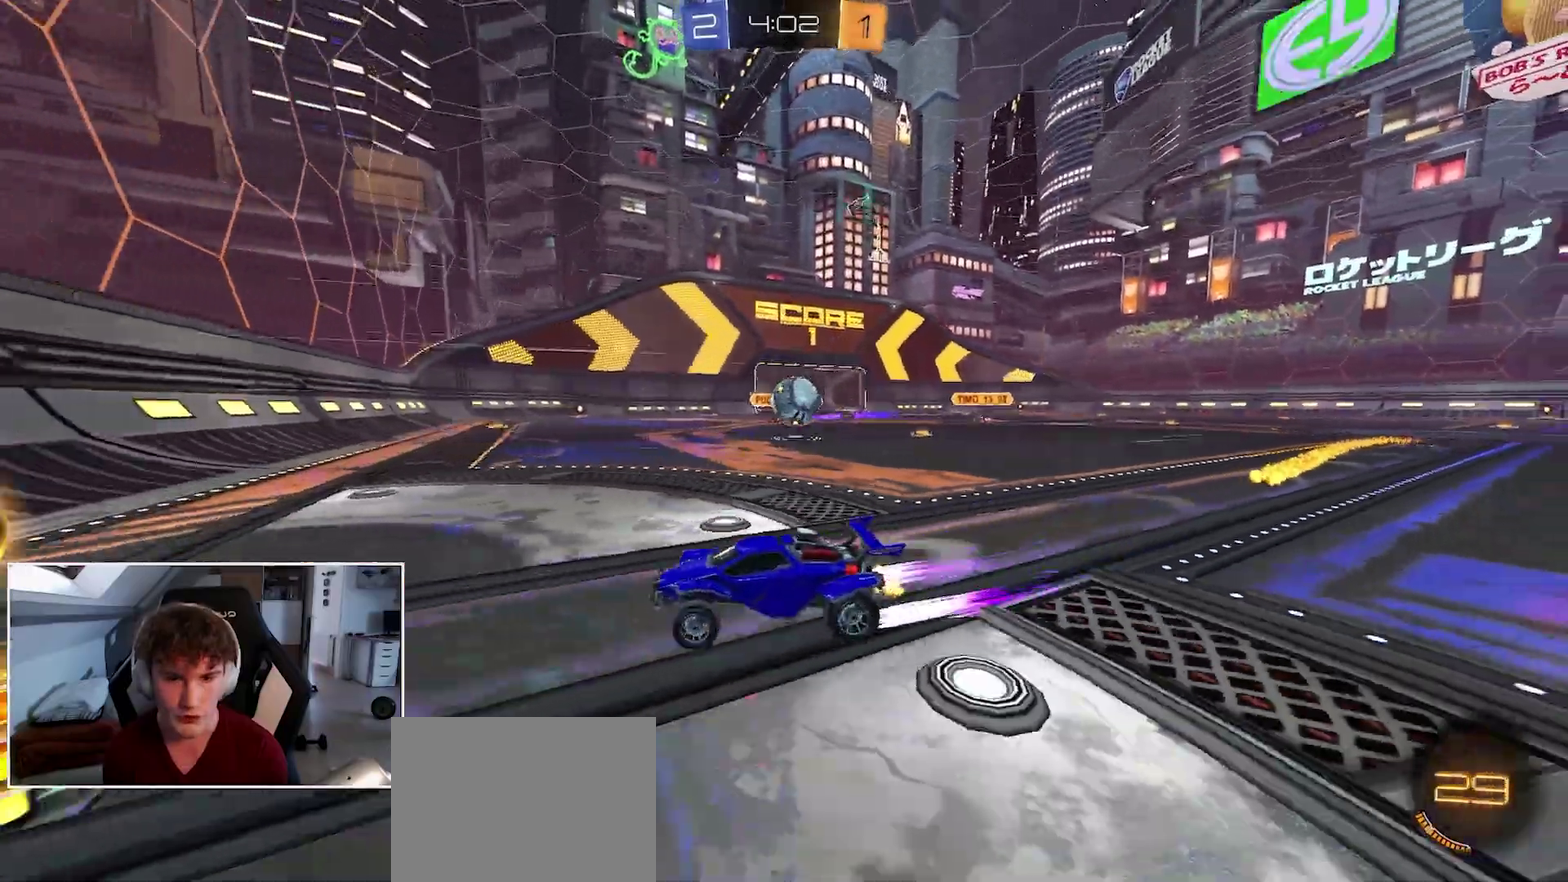
{"buttons": ["R1"], "right_stick": "center", "events": [[283, "Y", "down"], [433, "Y", "up"]]}
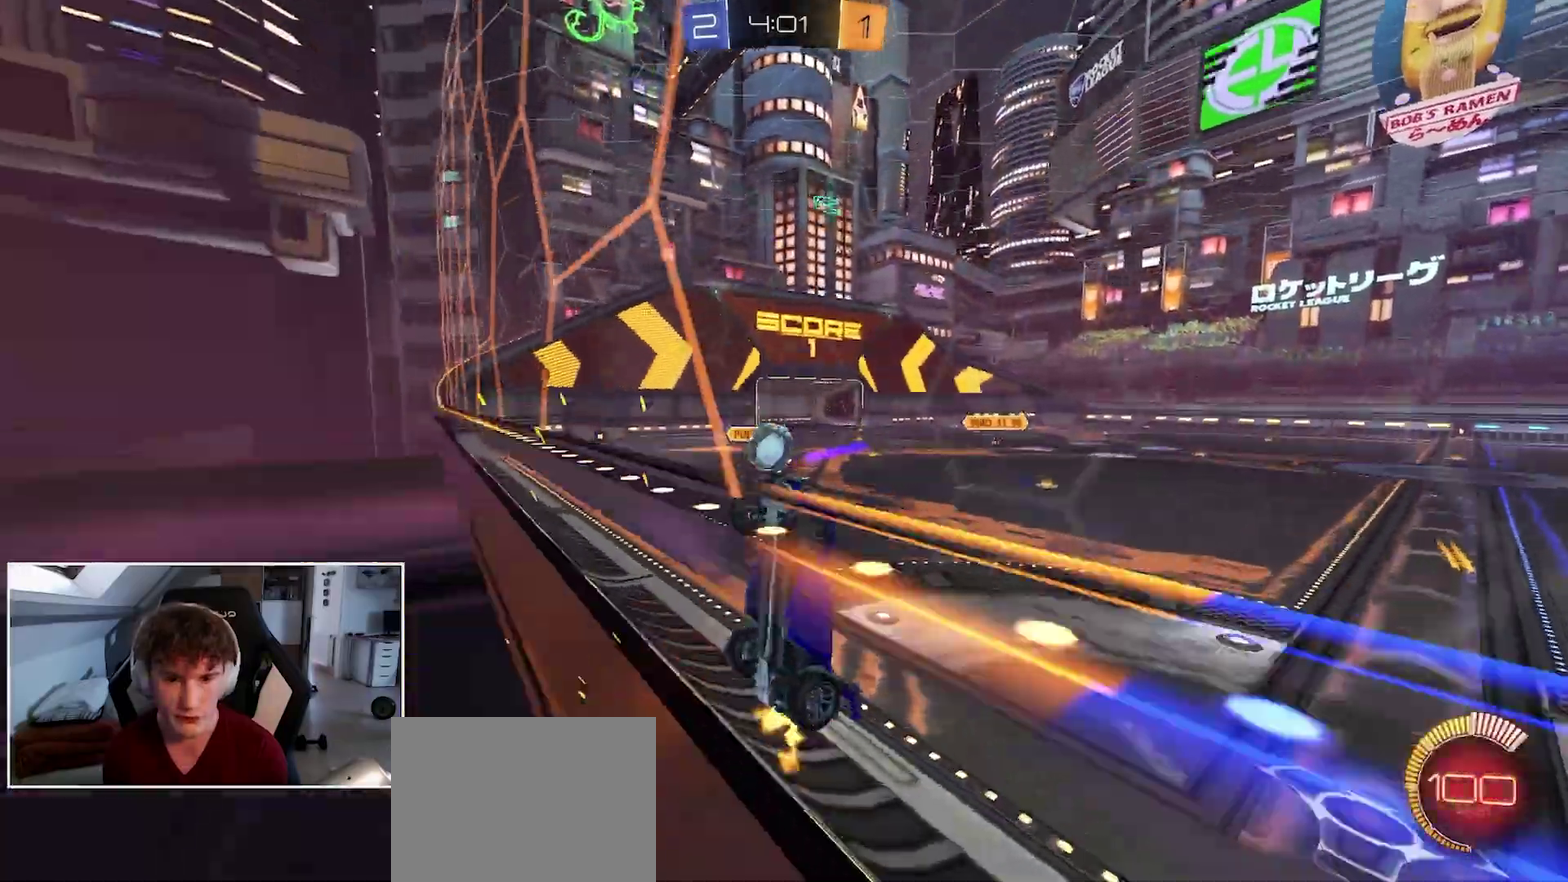
{"buttons": ["B", "R1"], "right_stick": "center", "events": [[33, "Y", "down"], [117, "Y", "up"], [433, "B", "down"]]}
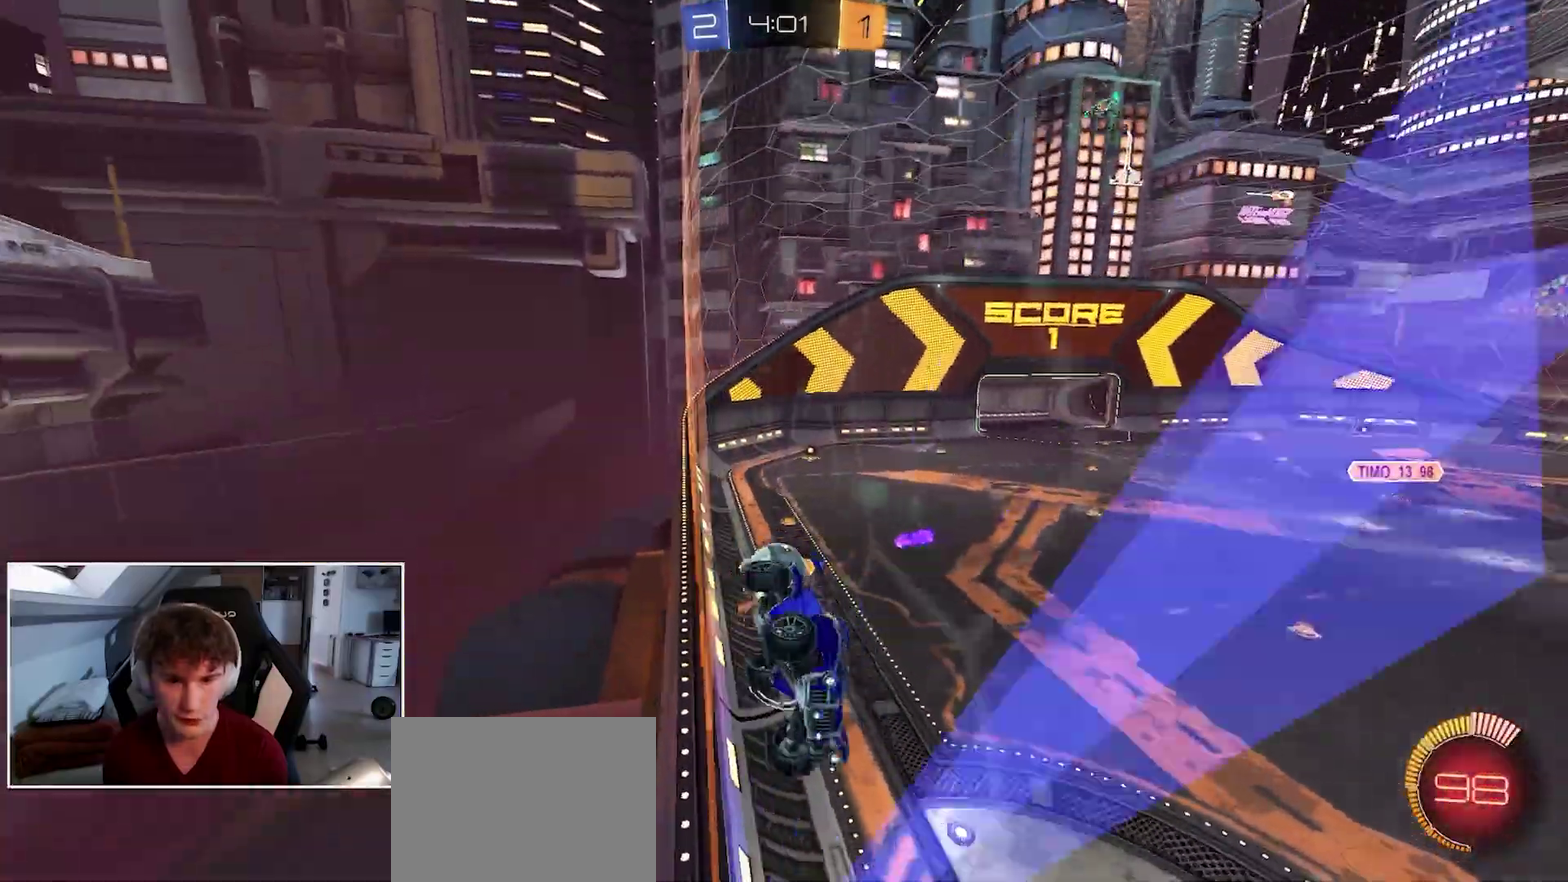
{"buttons": ["B", "R1"], "right_stick": "center", "events": []}
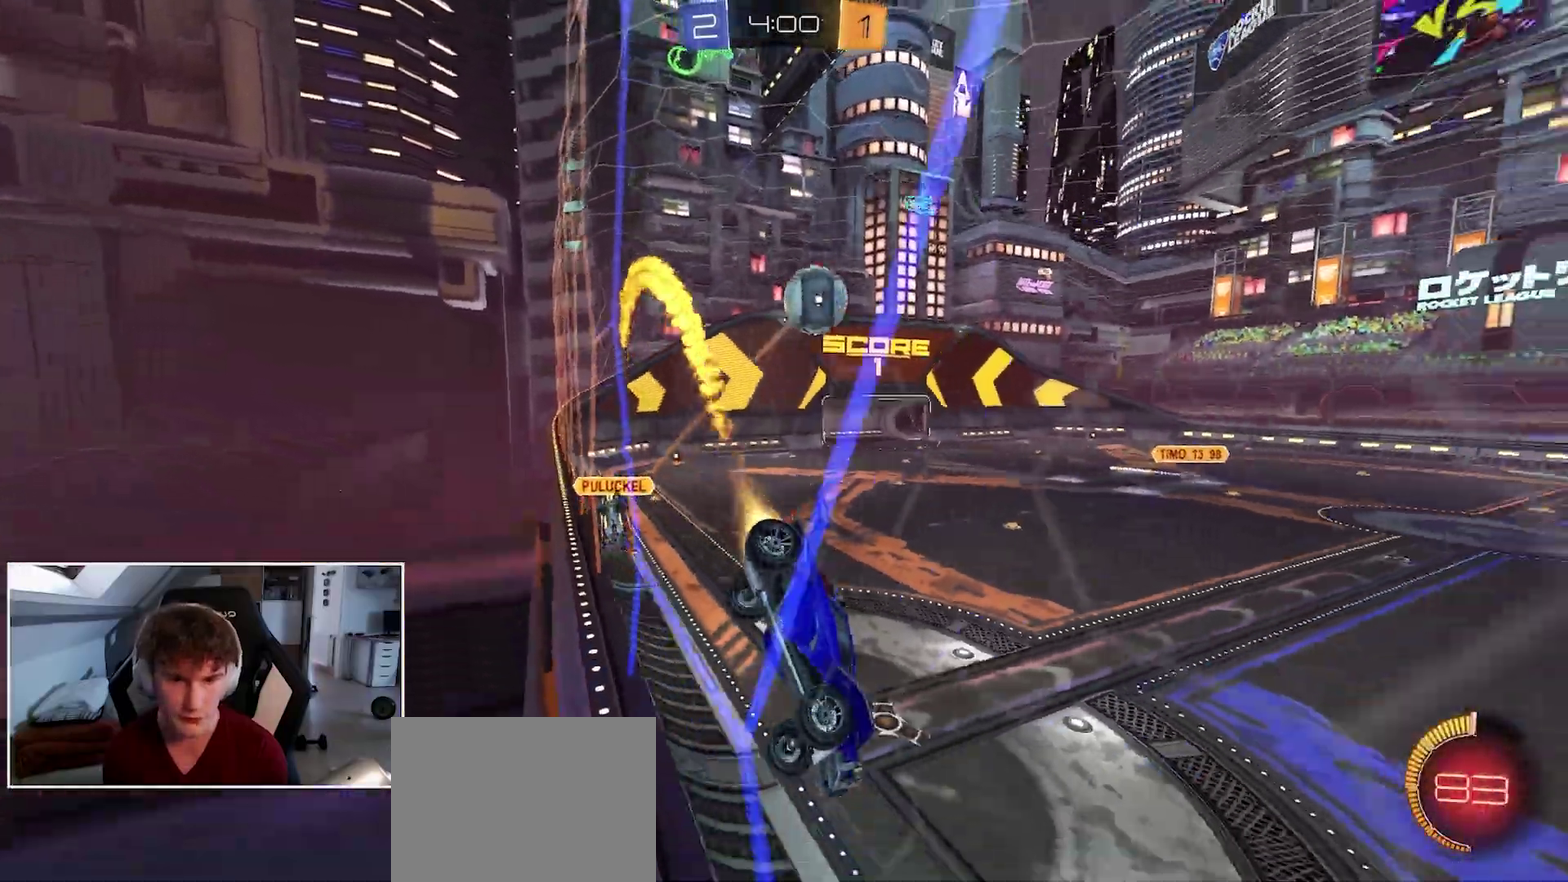
{"buttons": ["B", "R1"], "right_stick": "center", "events": [[33, "B", "up"], [350, "B", "down"]]}
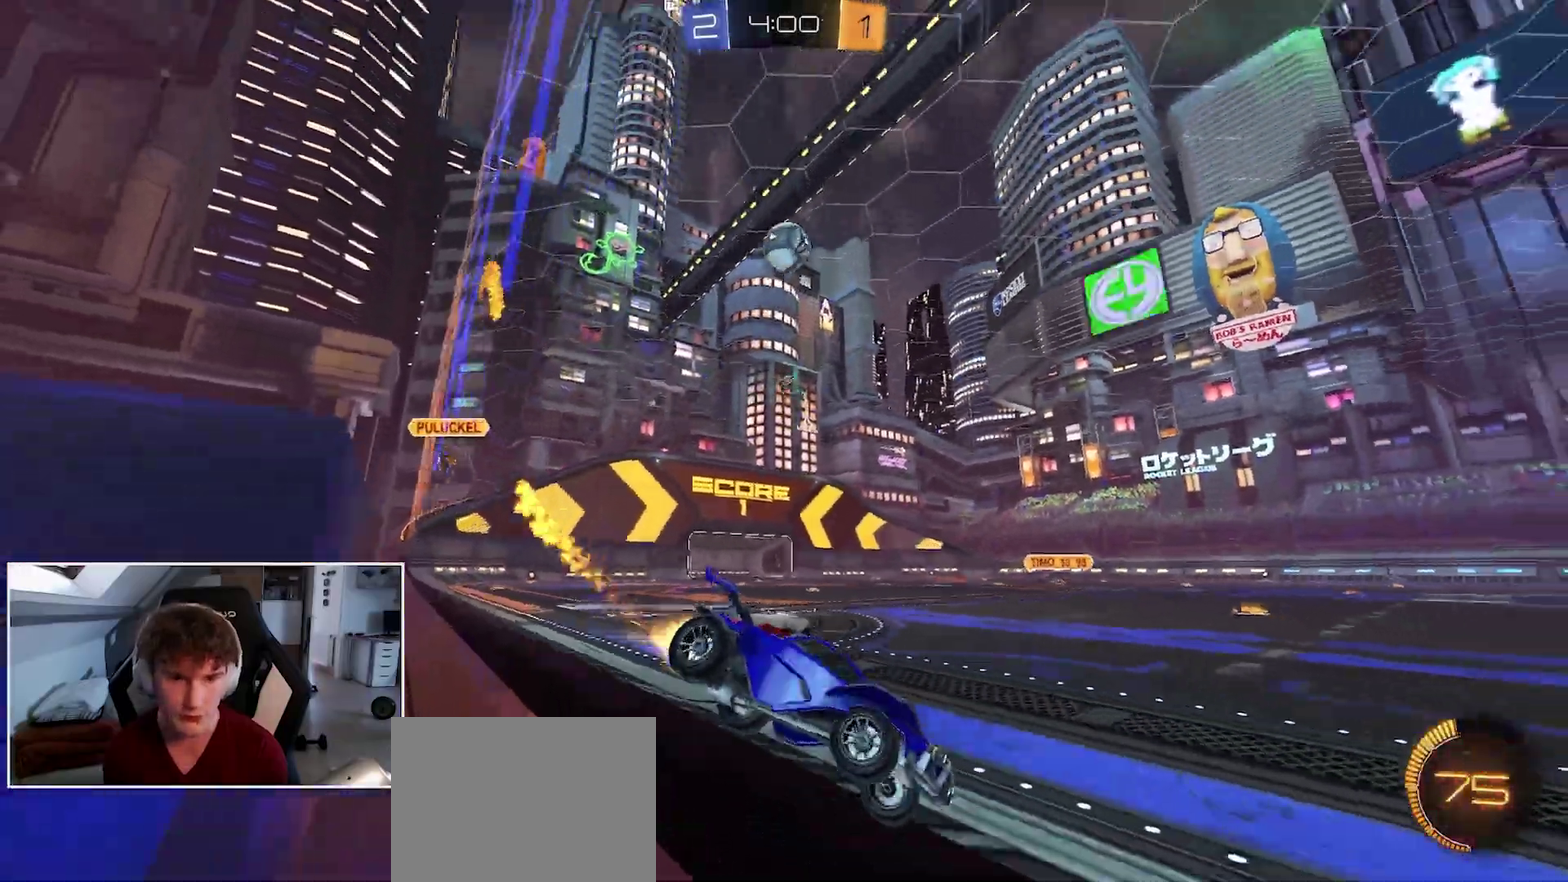
{"buttons": [], "right_stick": "center", "events": [[67, "B", "up"], [133, "R1", "up"], [167, "L1", "down"], [333, "L1", "up"]]}
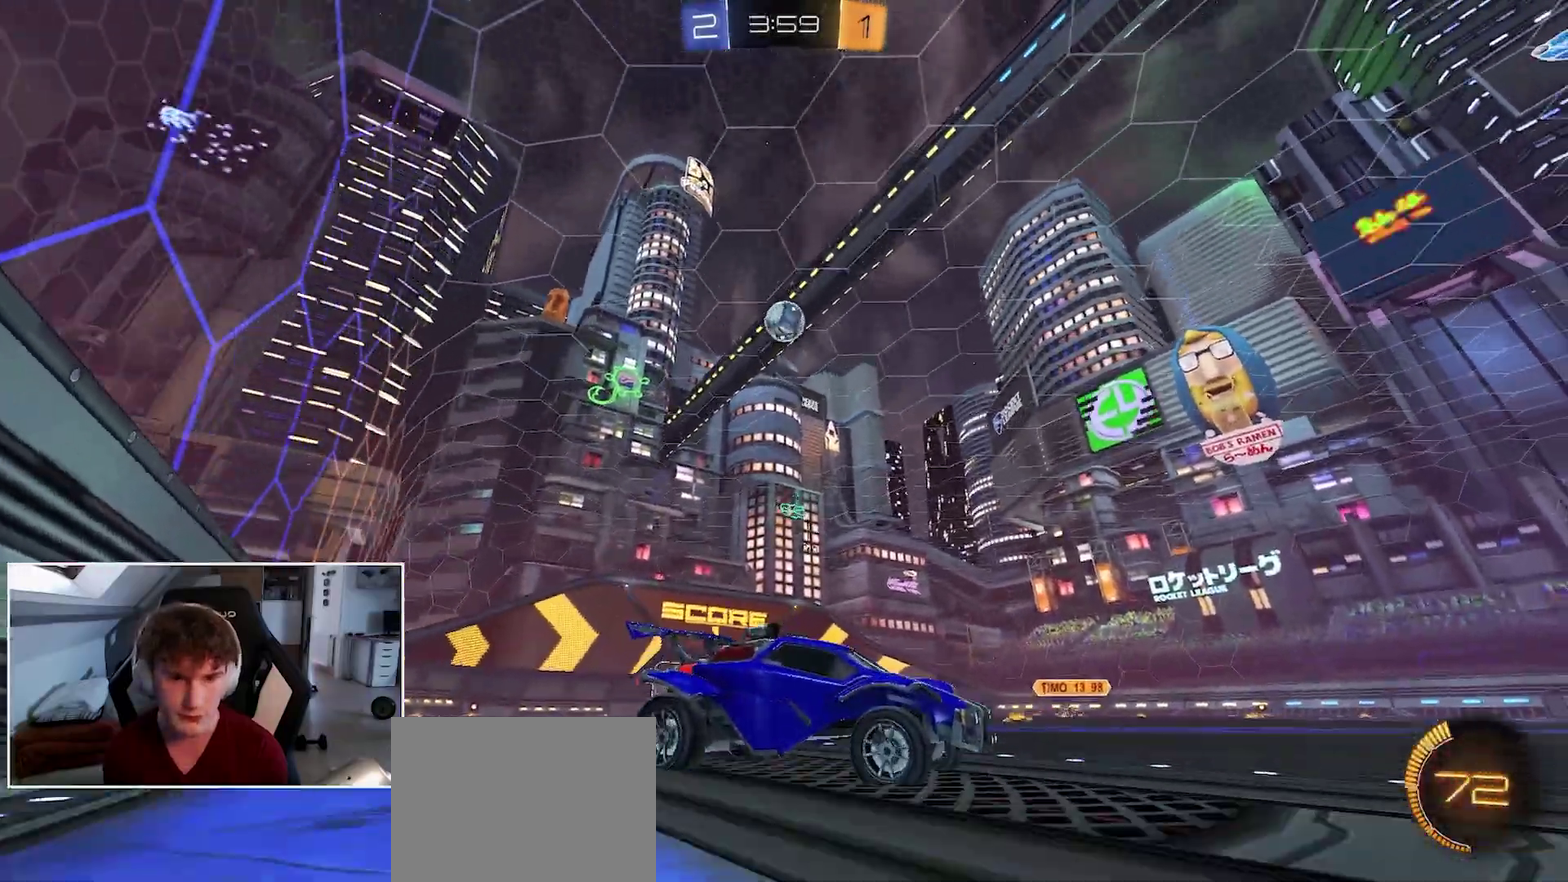
{"buttons": ["A", "R1"], "right_stick": "center", "events": [[250, "R1", "down"], [350, "A", "down"]]}
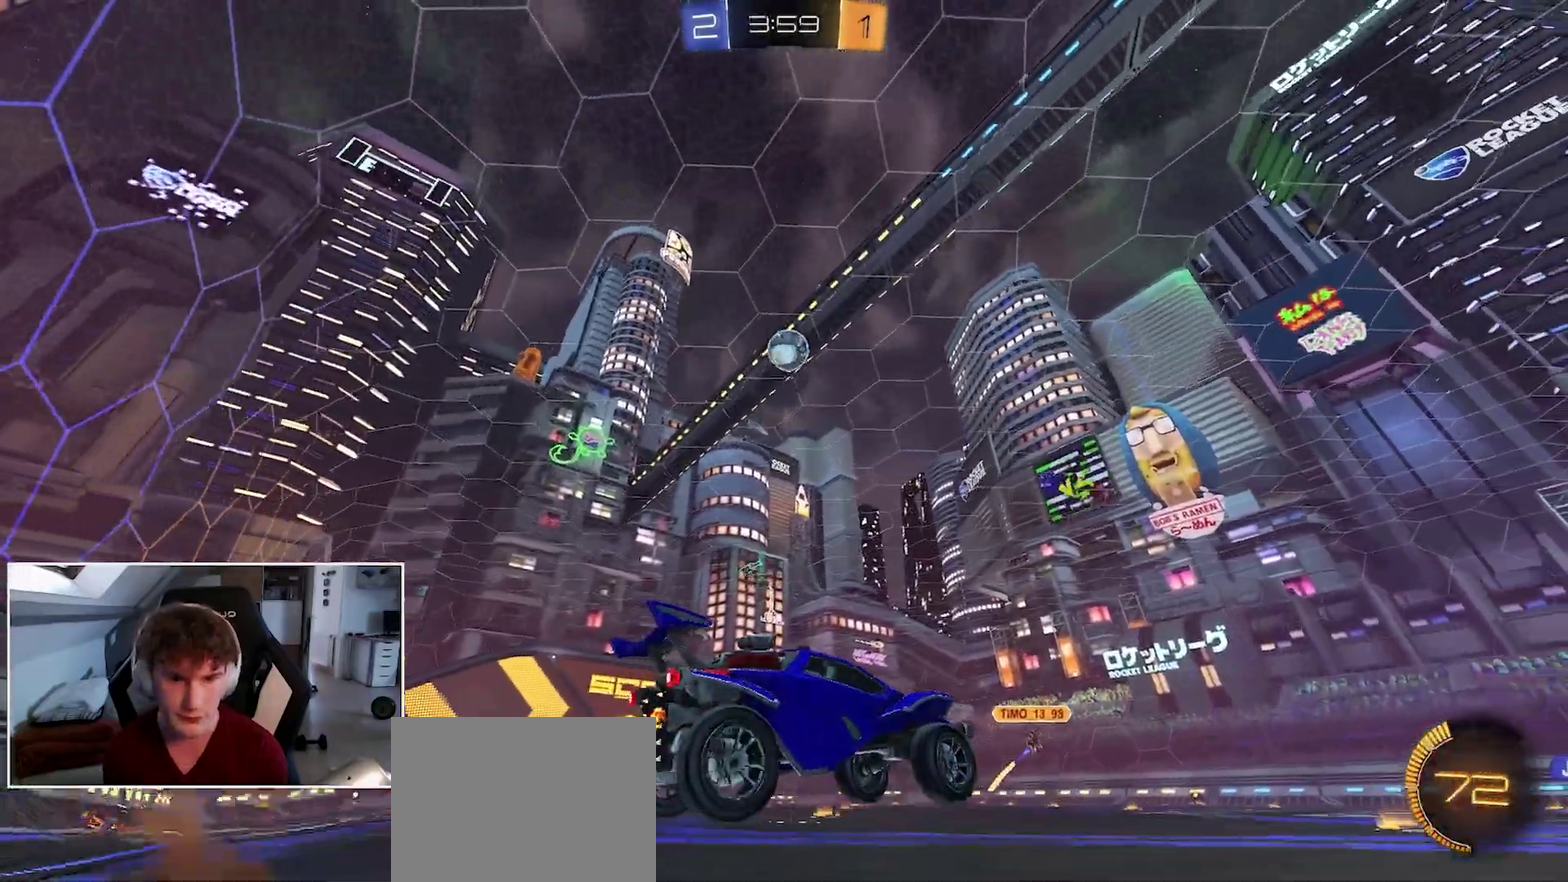
{"buttons": ["B", "R1"], "right_stick": "center", "events": [[17, "A", "up"], [67, "A", "down"], [150, "R2", "down"], [167, "B", "down"], [200, "A", "up"], [317, "R2", "up"]]}
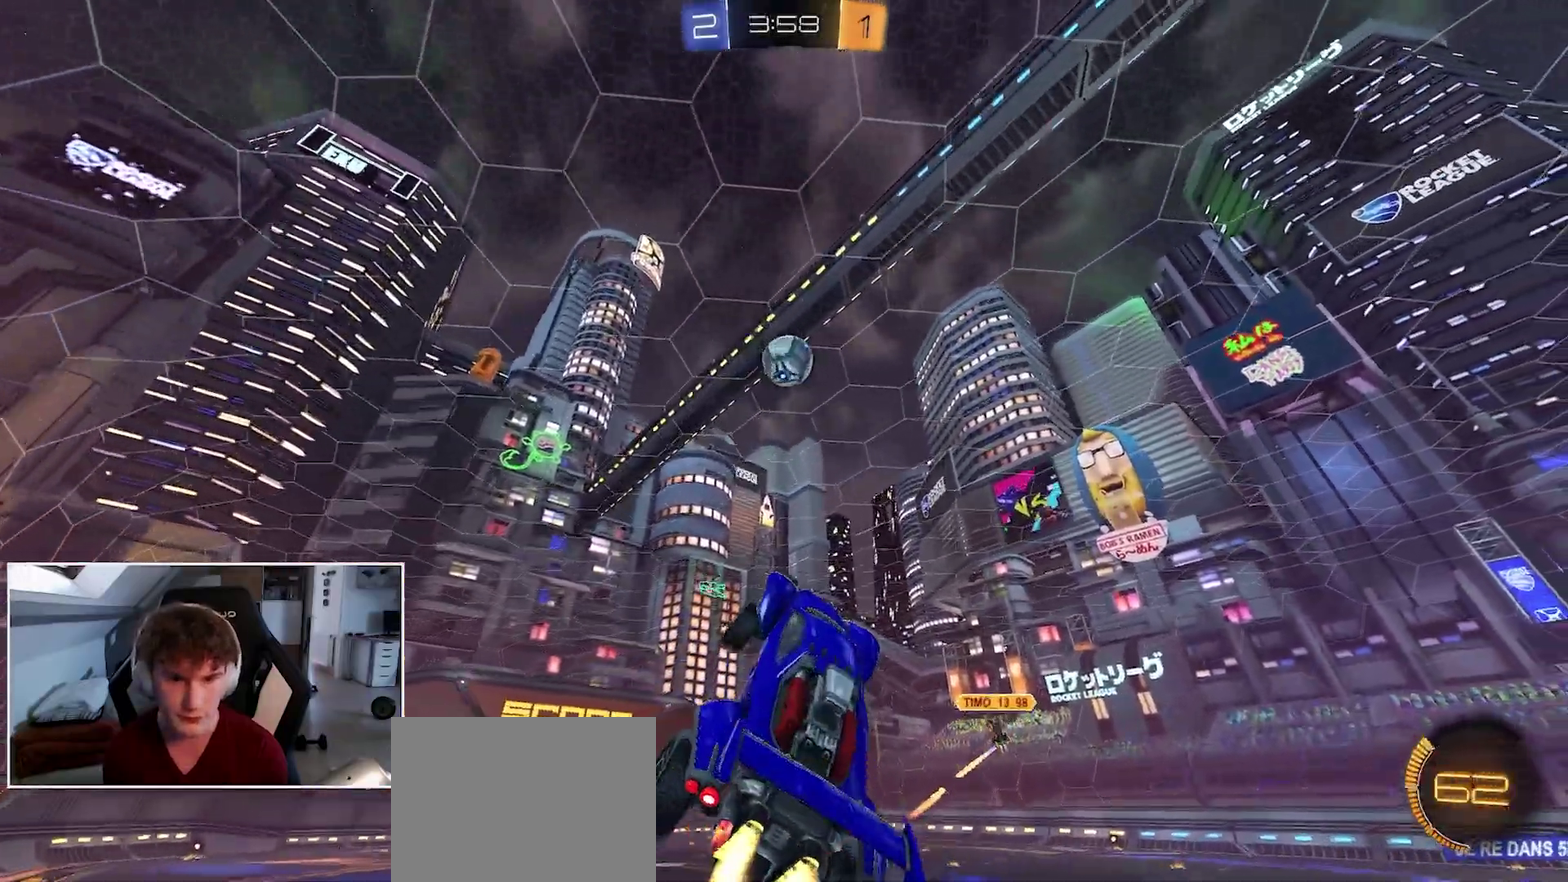
{"buttons": ["B", "R1"], "right_stick": "center", "events": []}
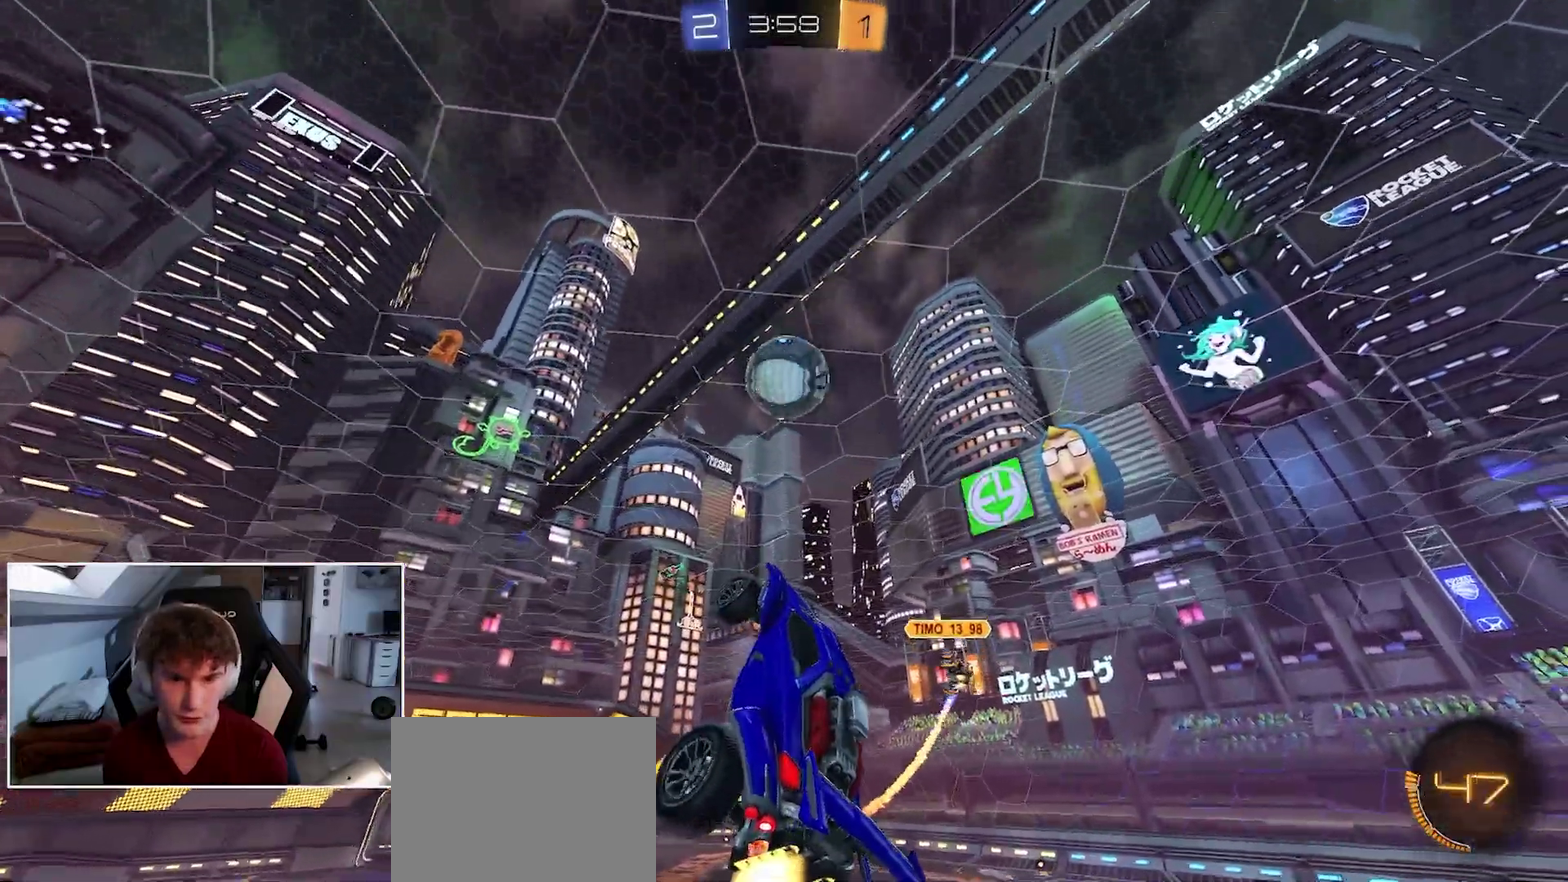
{"buttons": ["R1"], "right_stick": "center", "events": [[417, "B", "up"]]}
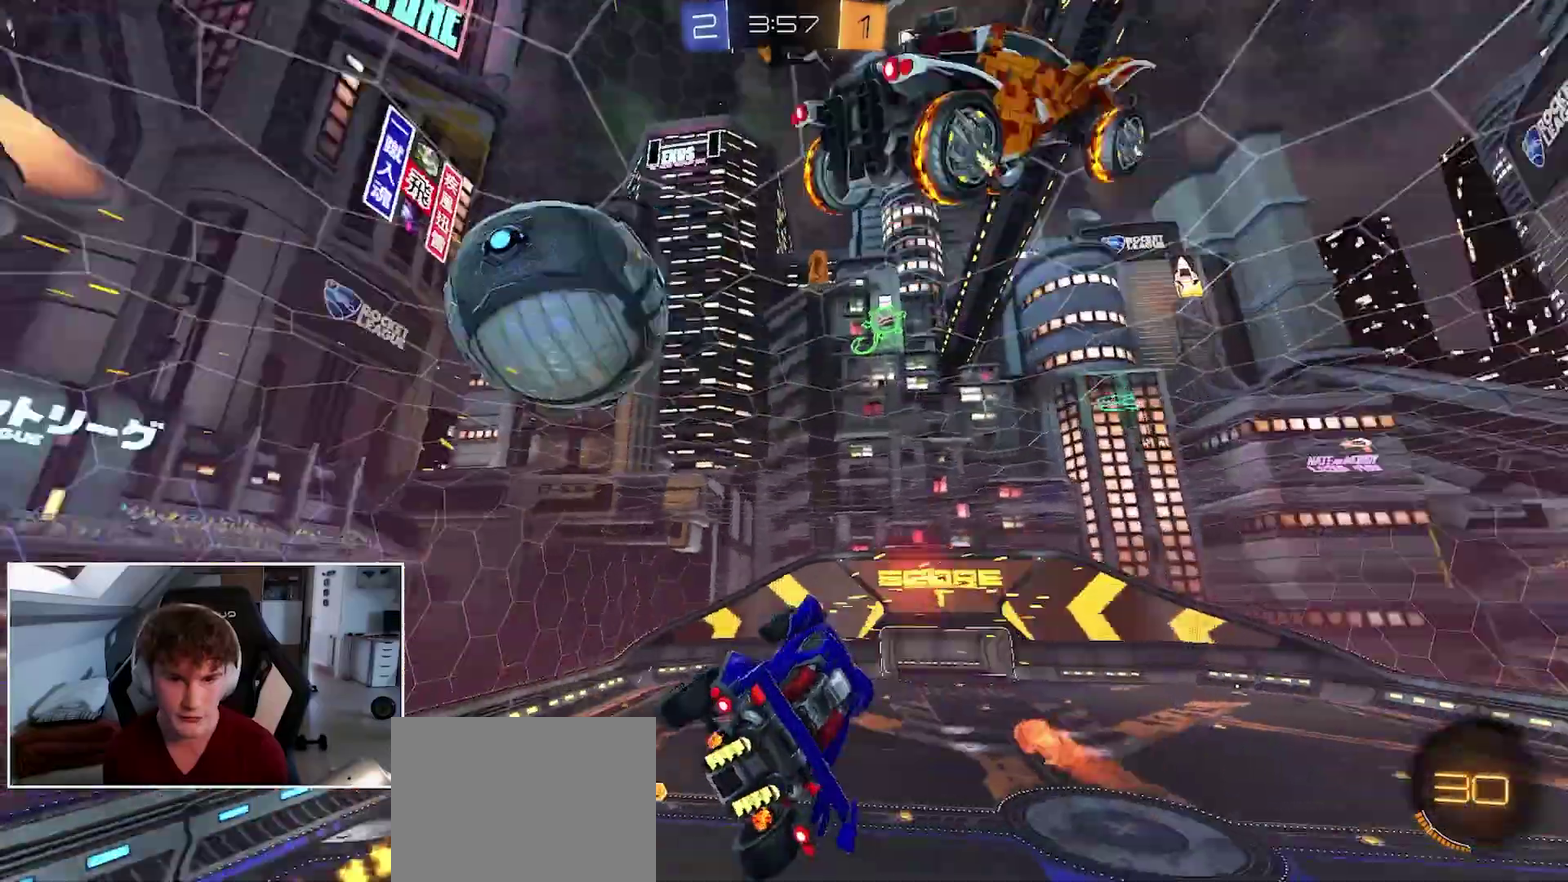
{"buttons": ["B", "R1"], "right_stick": "center", "events": [[217, "R1", "up"], [450, "R1", "down"], [483, "B", "down"]]}
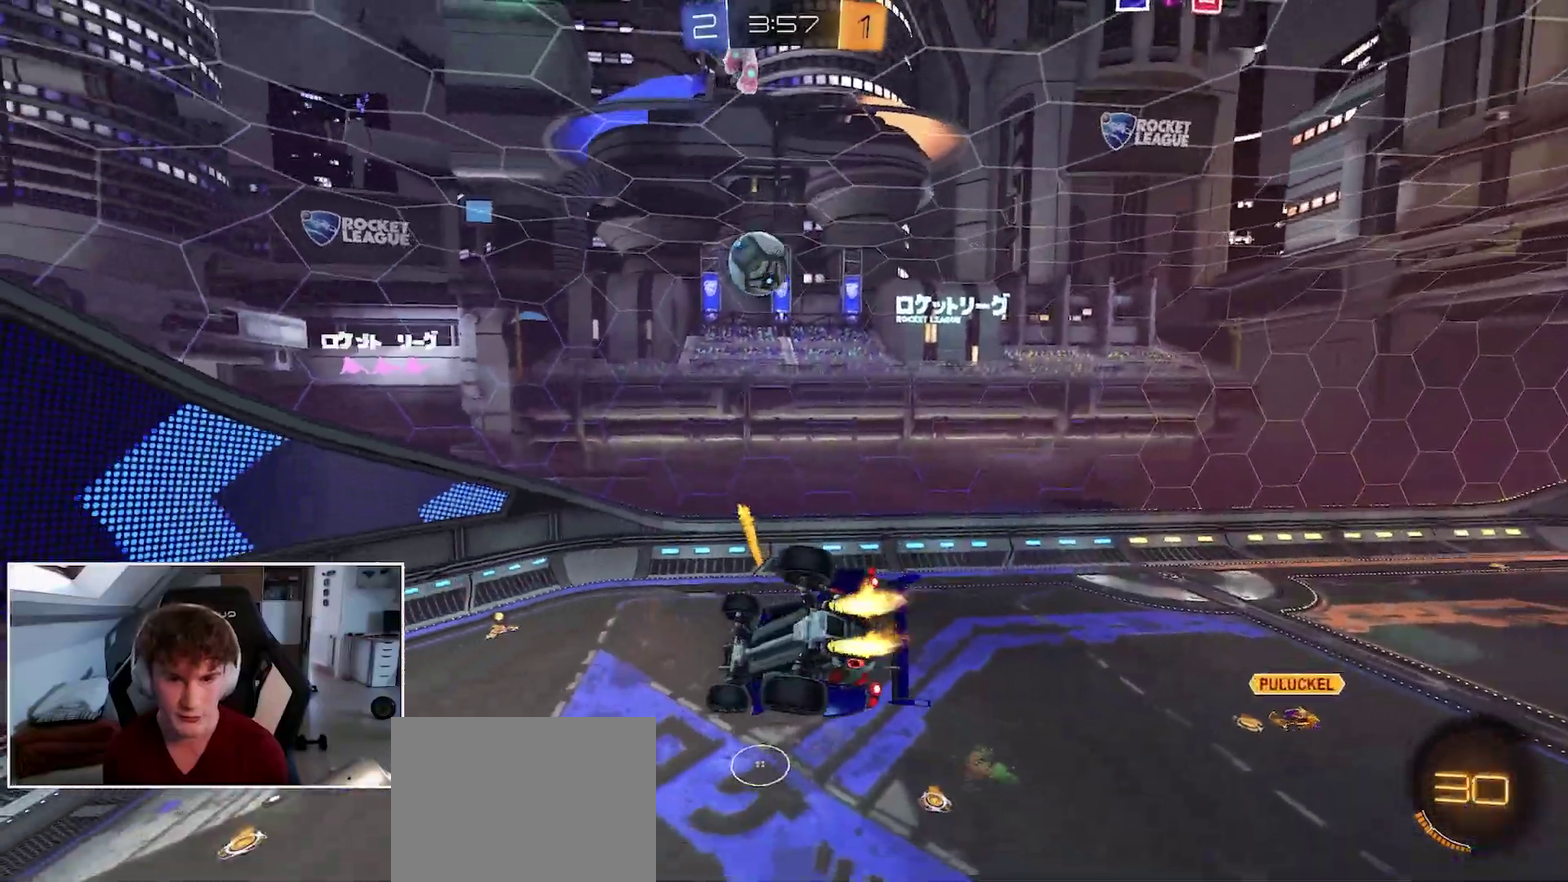
{"buttons": ["R1"], "right_stick": "center", "events": [[83, "L2", "down"], [317, "L2", "up"], [483, "B", "up"]]}
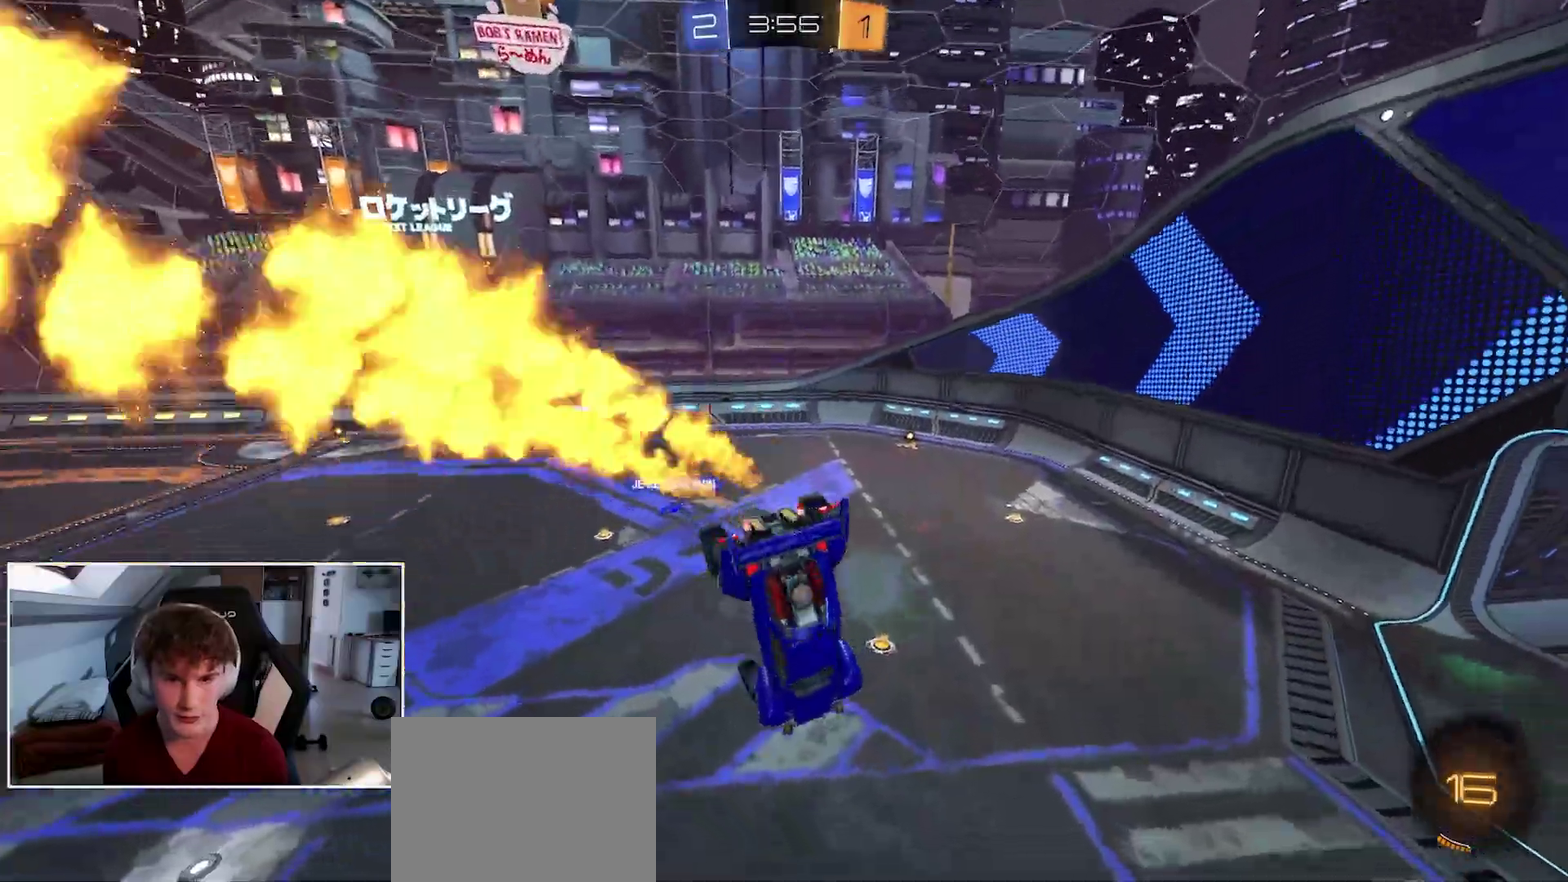
{"buttons": ["R1"], "right_stick": "center", "events": [[133, "L2", "down"], [133, "R1", "up"], [283, "L2", "up"], [500, "R1", "down"]]}
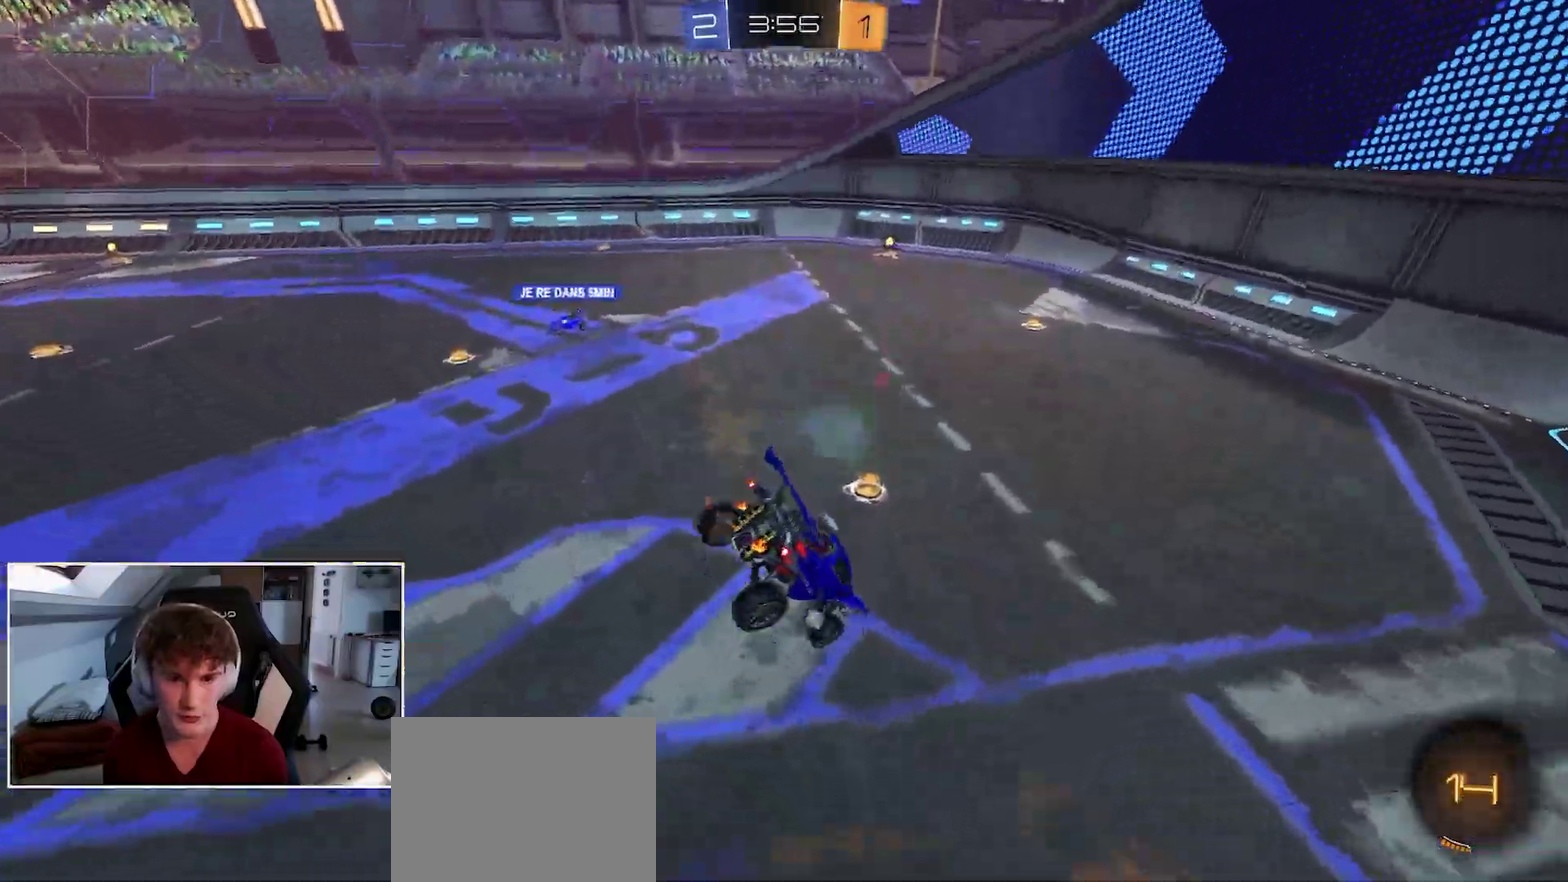
{"buttons": ["R1"], "right_stick": "center", "events": []}
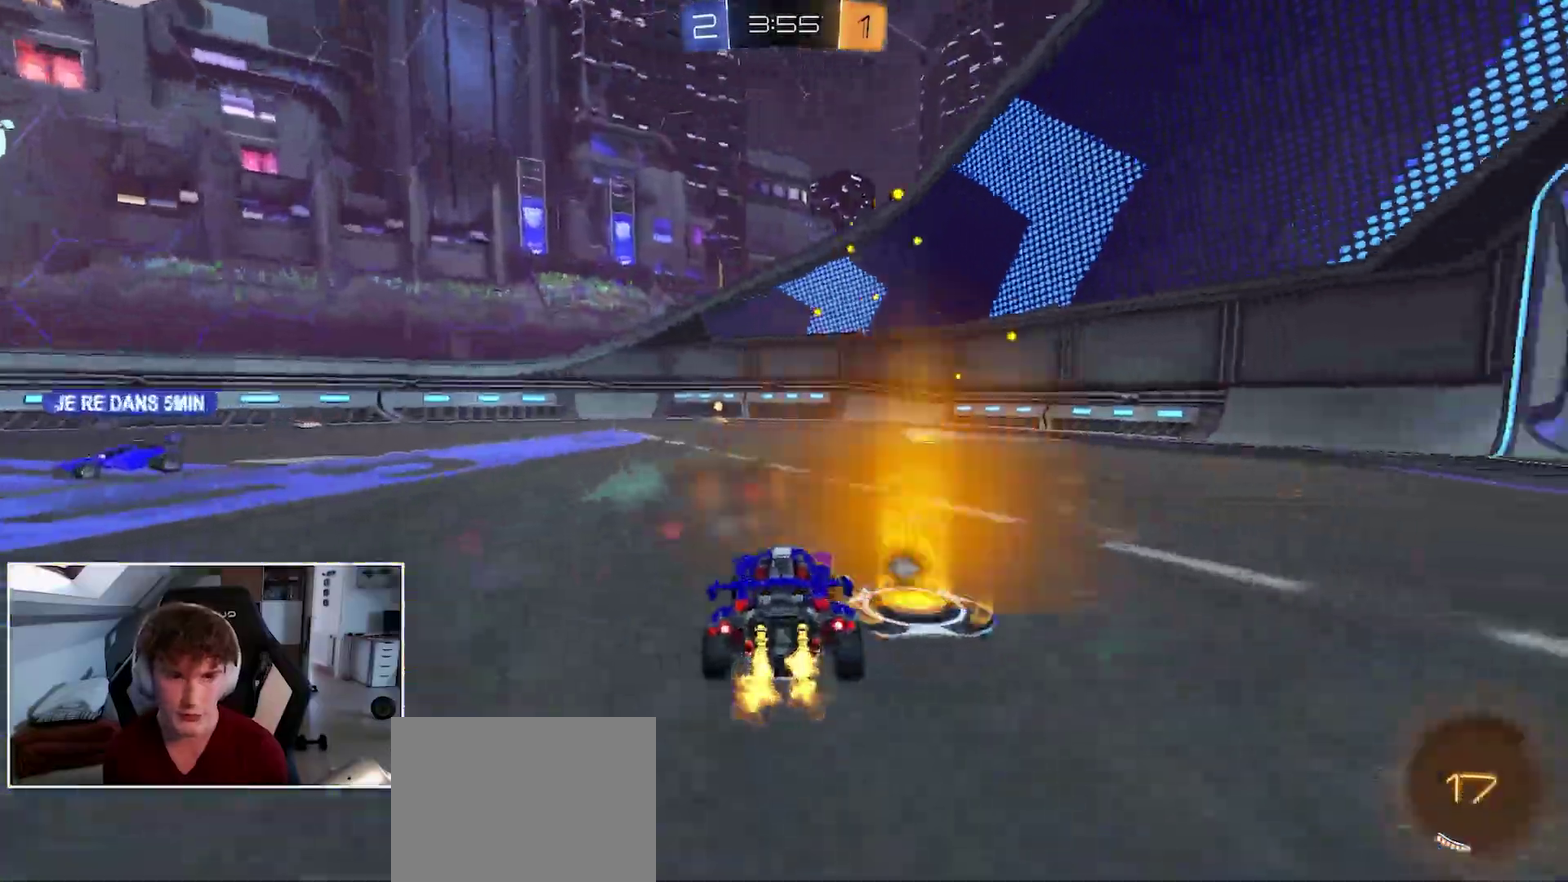
{"buttons": ["R1"], "right_stick": "center", "events": []}
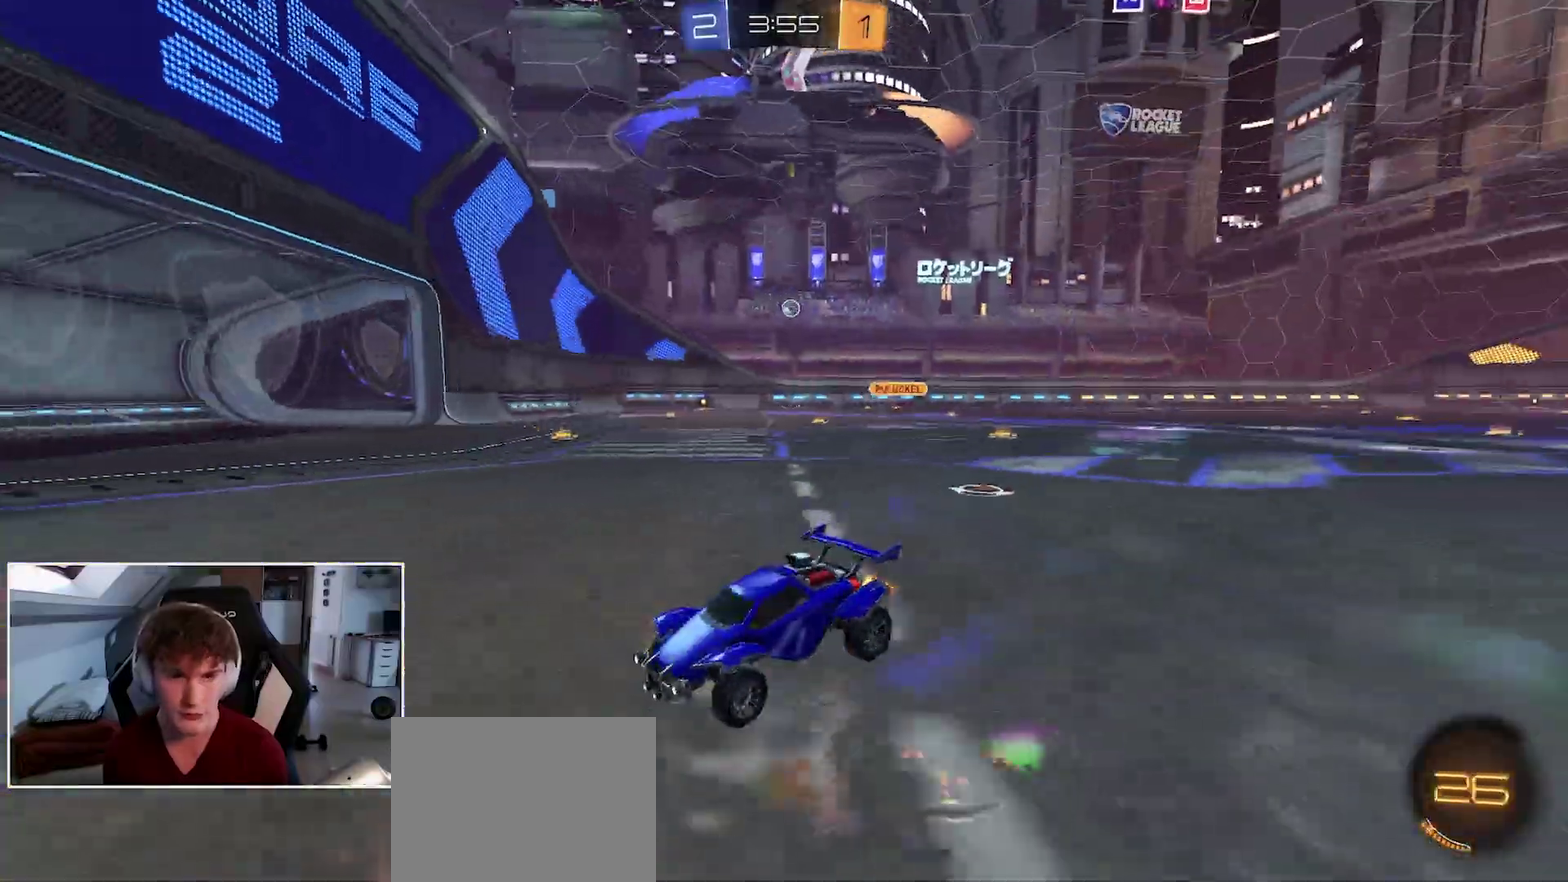
{"buttons": ["R1"], "right_stick": "center", "events": [[217, "Y", "down"], [317, "Y", "up"]]}
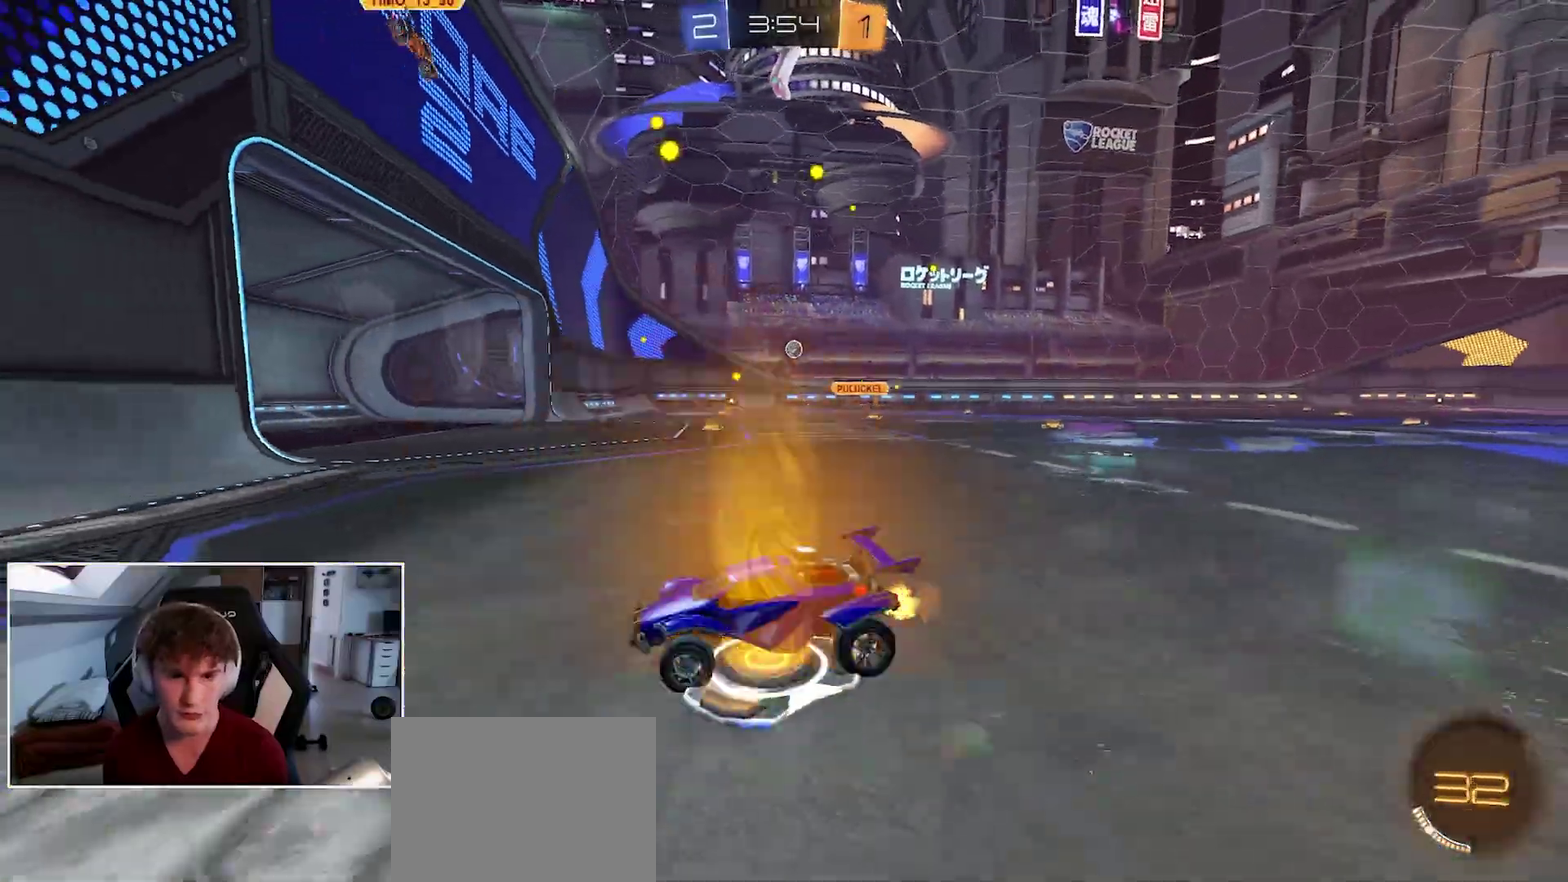
{"buttons": ["R1"], "right_stick": "center", "events": []}
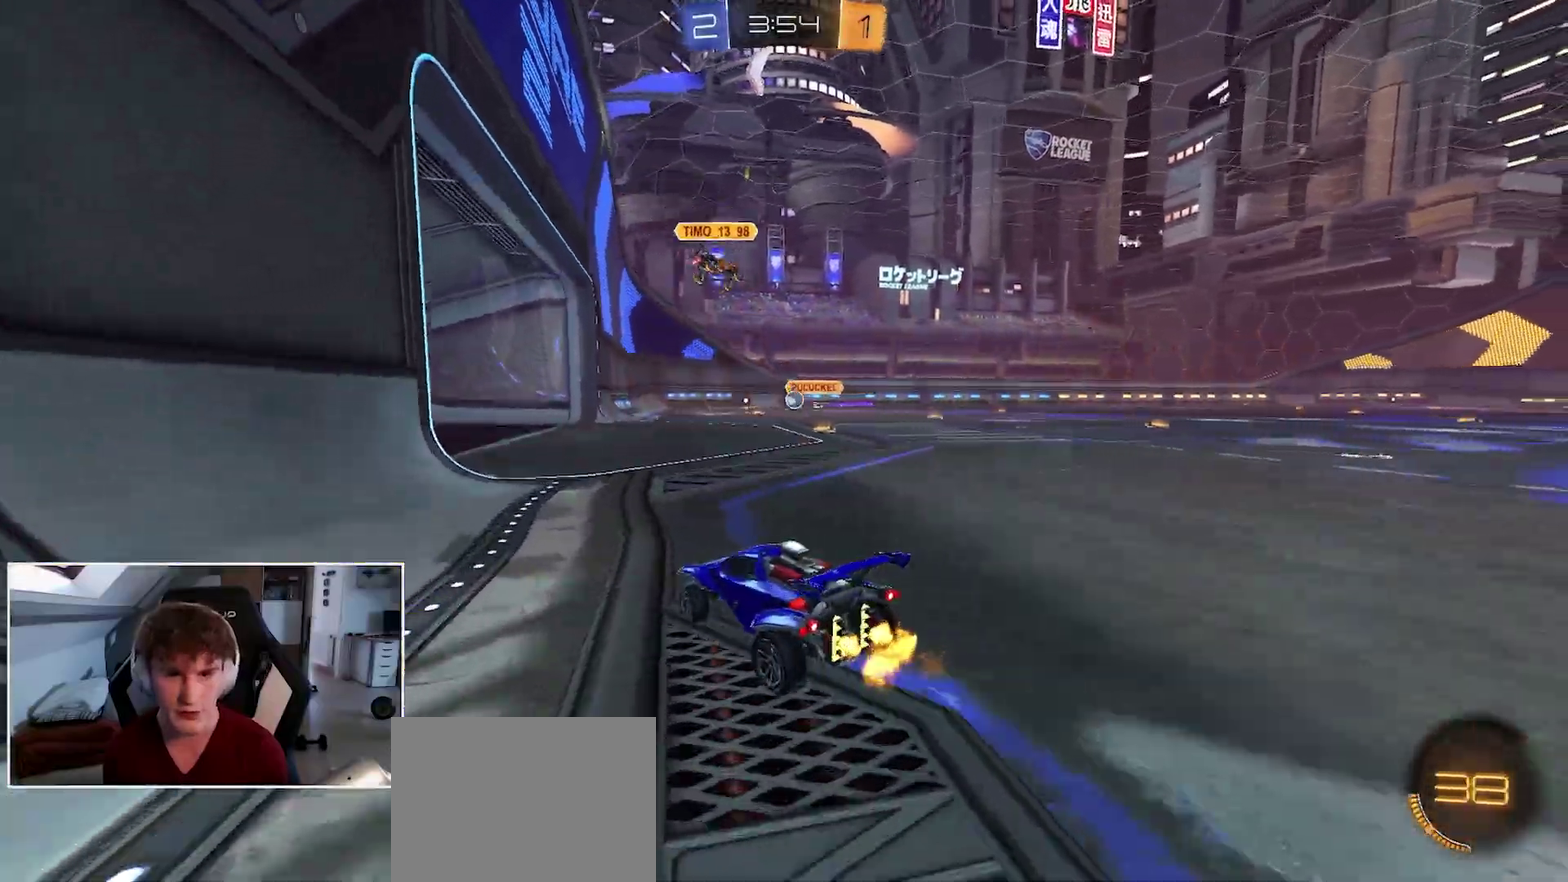
{"buttons": ["R1"], "right_stick": "center", "events": []}
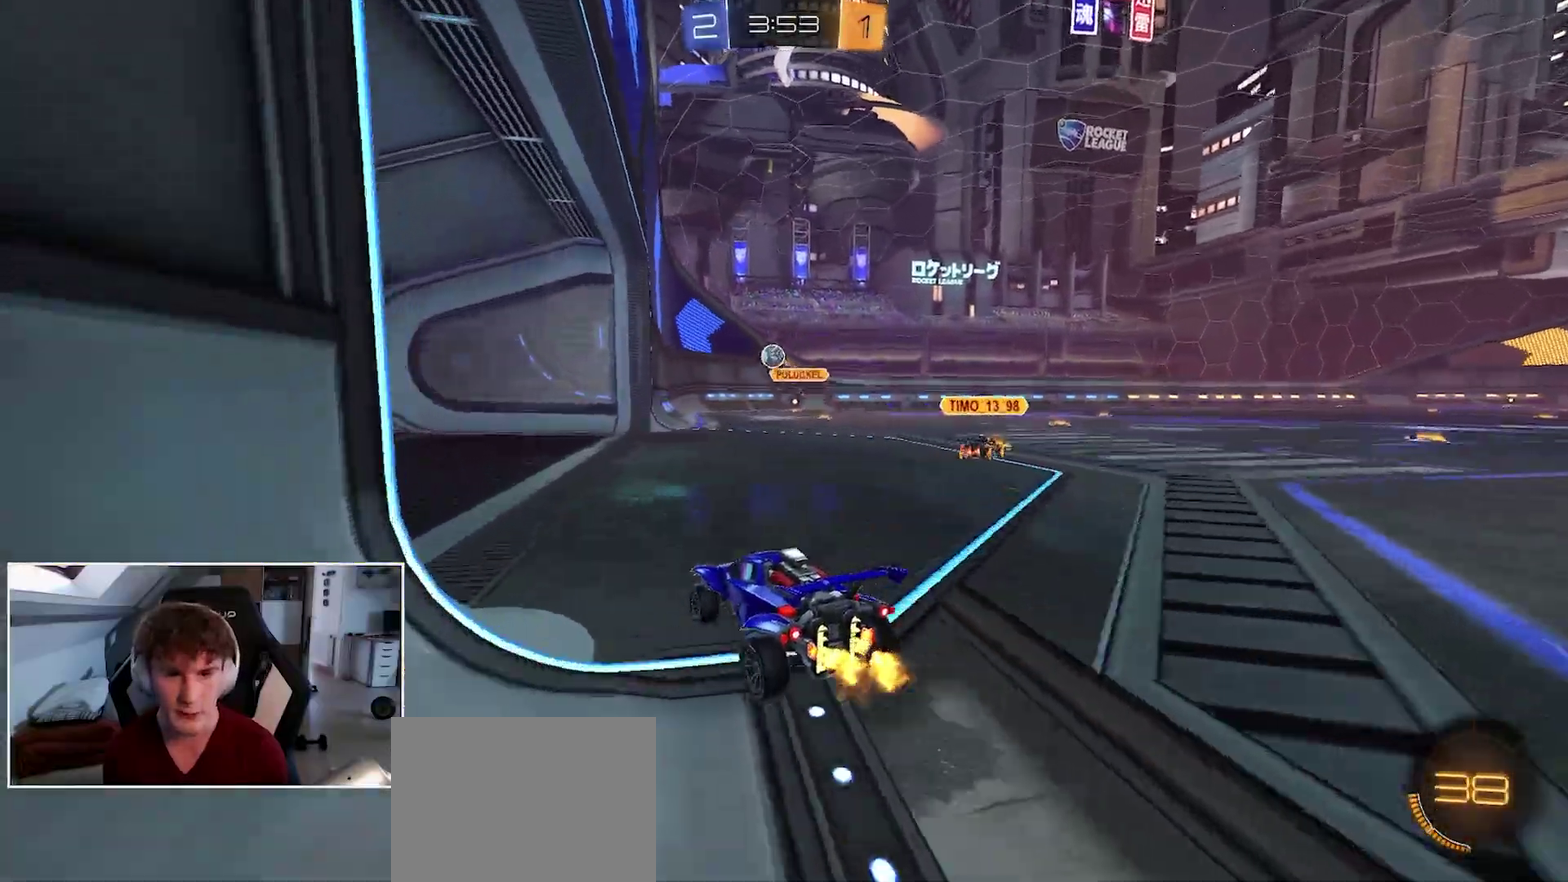
{"buttons": ["B", "R1"], "right_stick": "center", "events": [[250, "B", "down"]]}
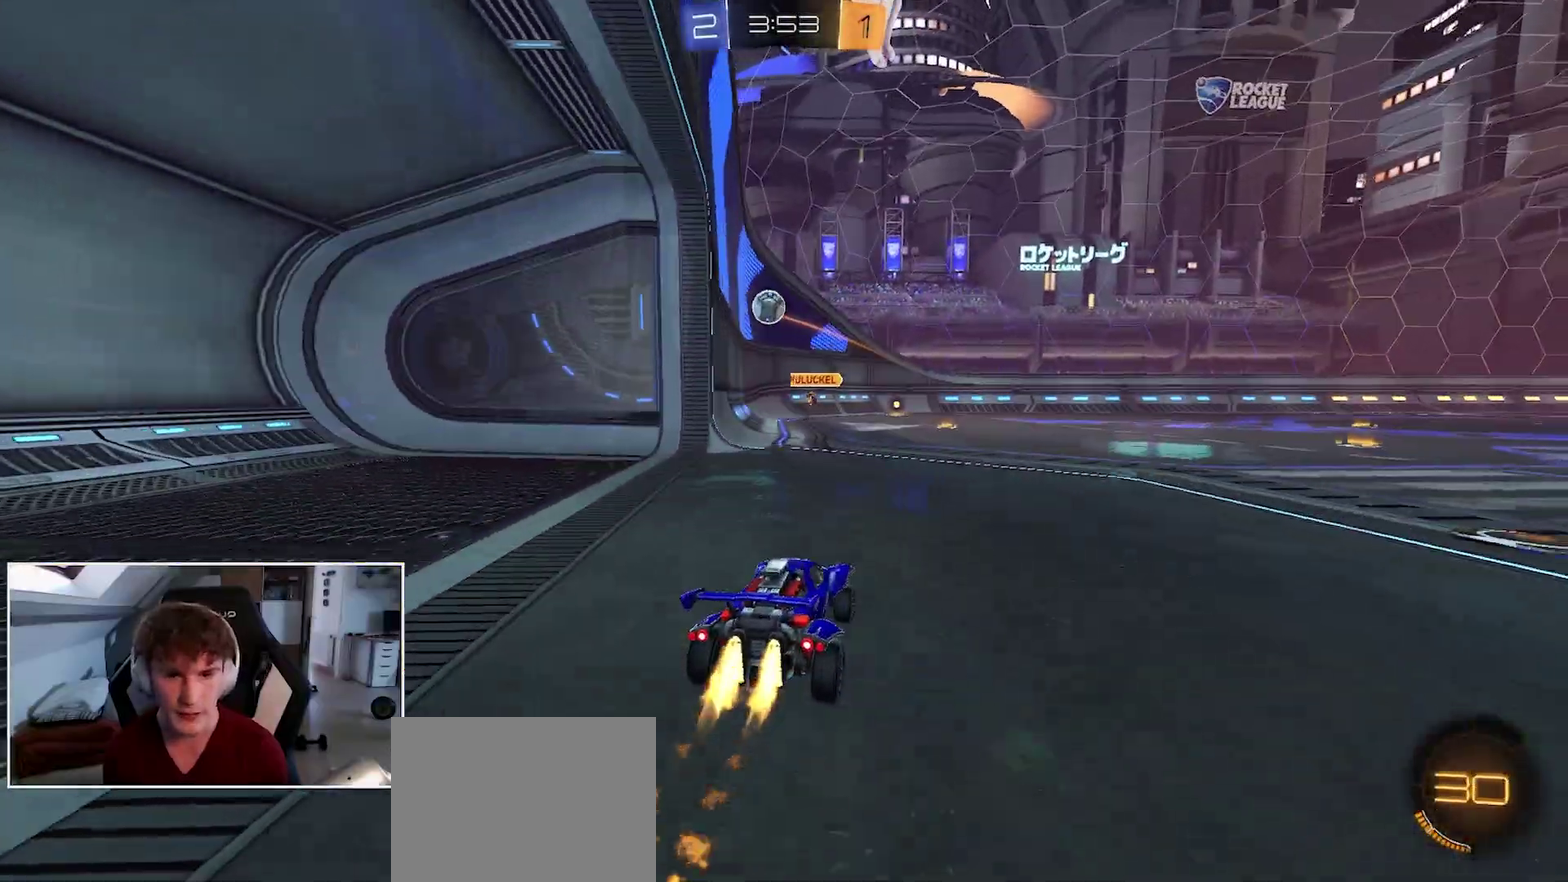
{"buttons": ["R1"], "right_stick": "center", "events": [[50, "B", "up"], [367, "A", "down"], [483, "A", "up"]]}
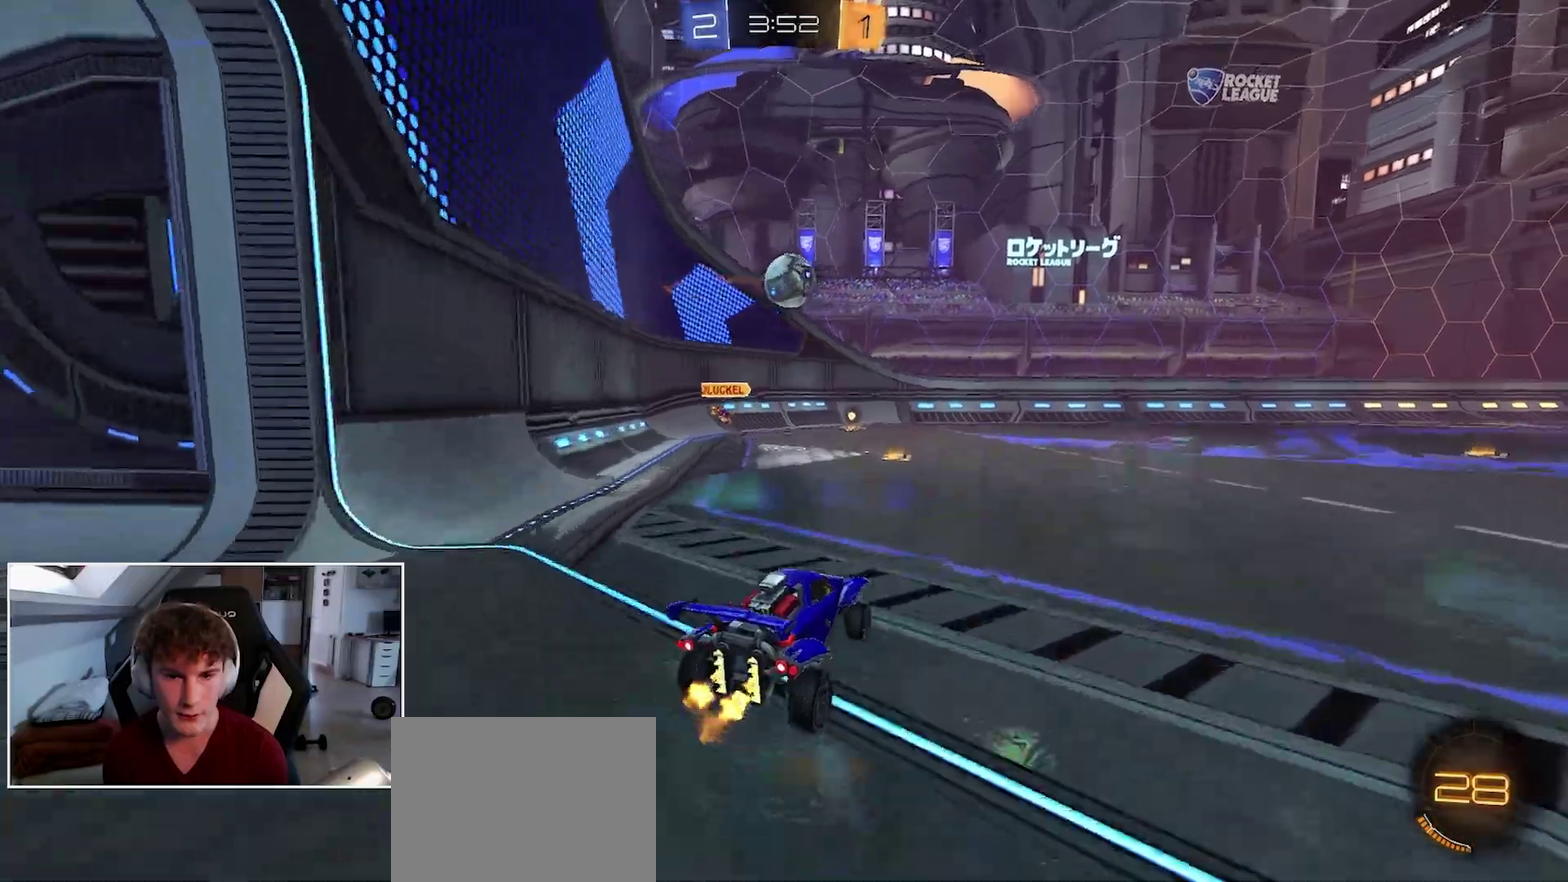
{"buttons": ["R1"], "right_stick": "center", "events": [[167, "B", "down"], [300, "B", "up"]]}
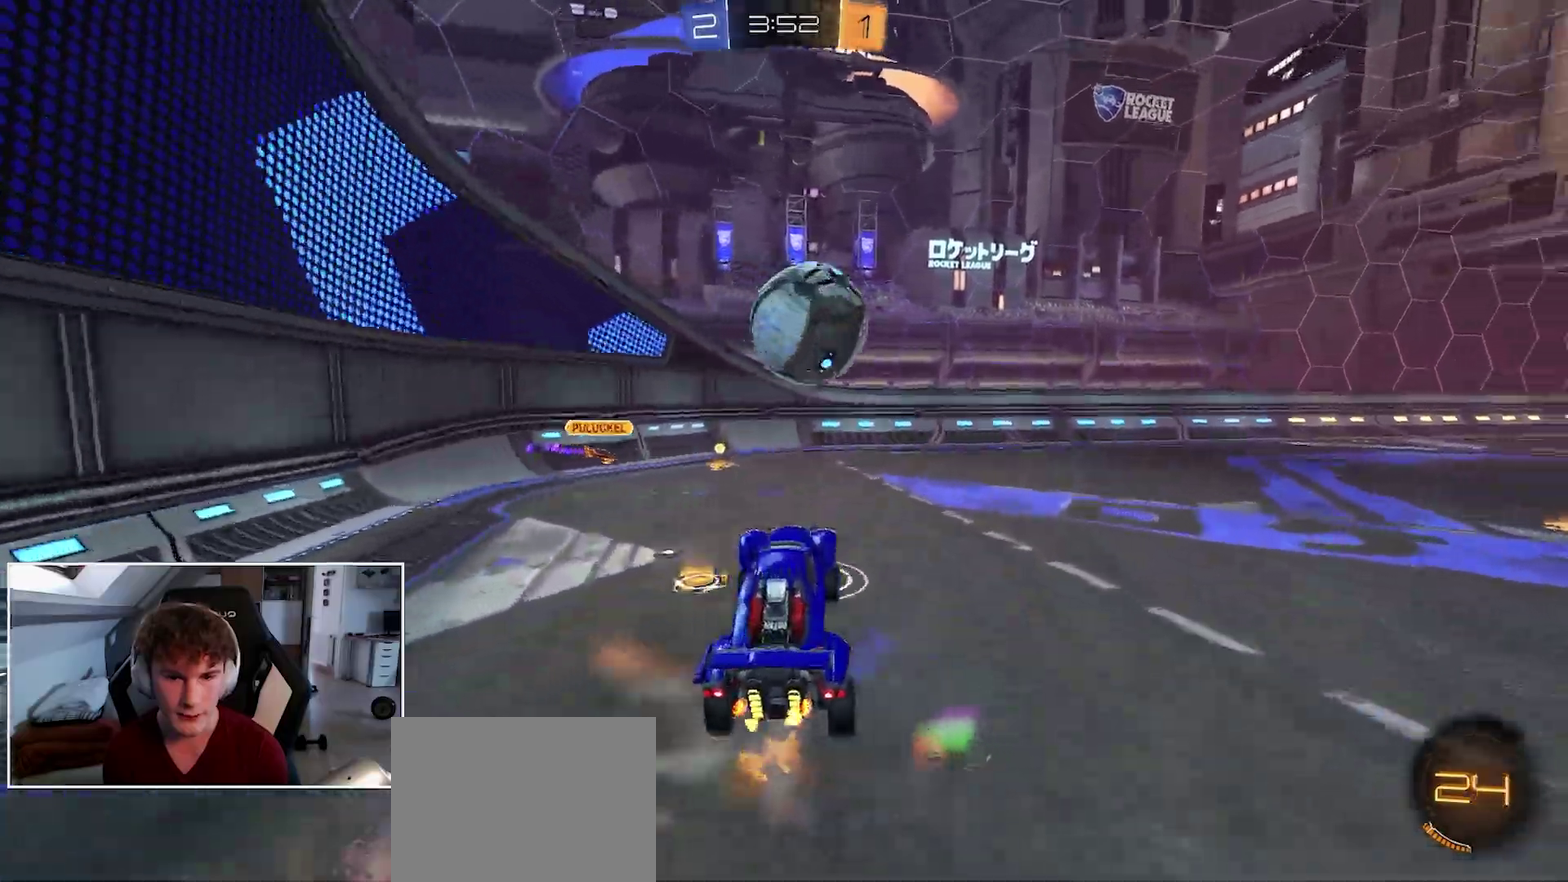
{"buttons": ["R1", "R2"], "right_stick": "center", "events": [[167, "A", "down"], [317, "A", "up"], [367, "R2", "down"]]}
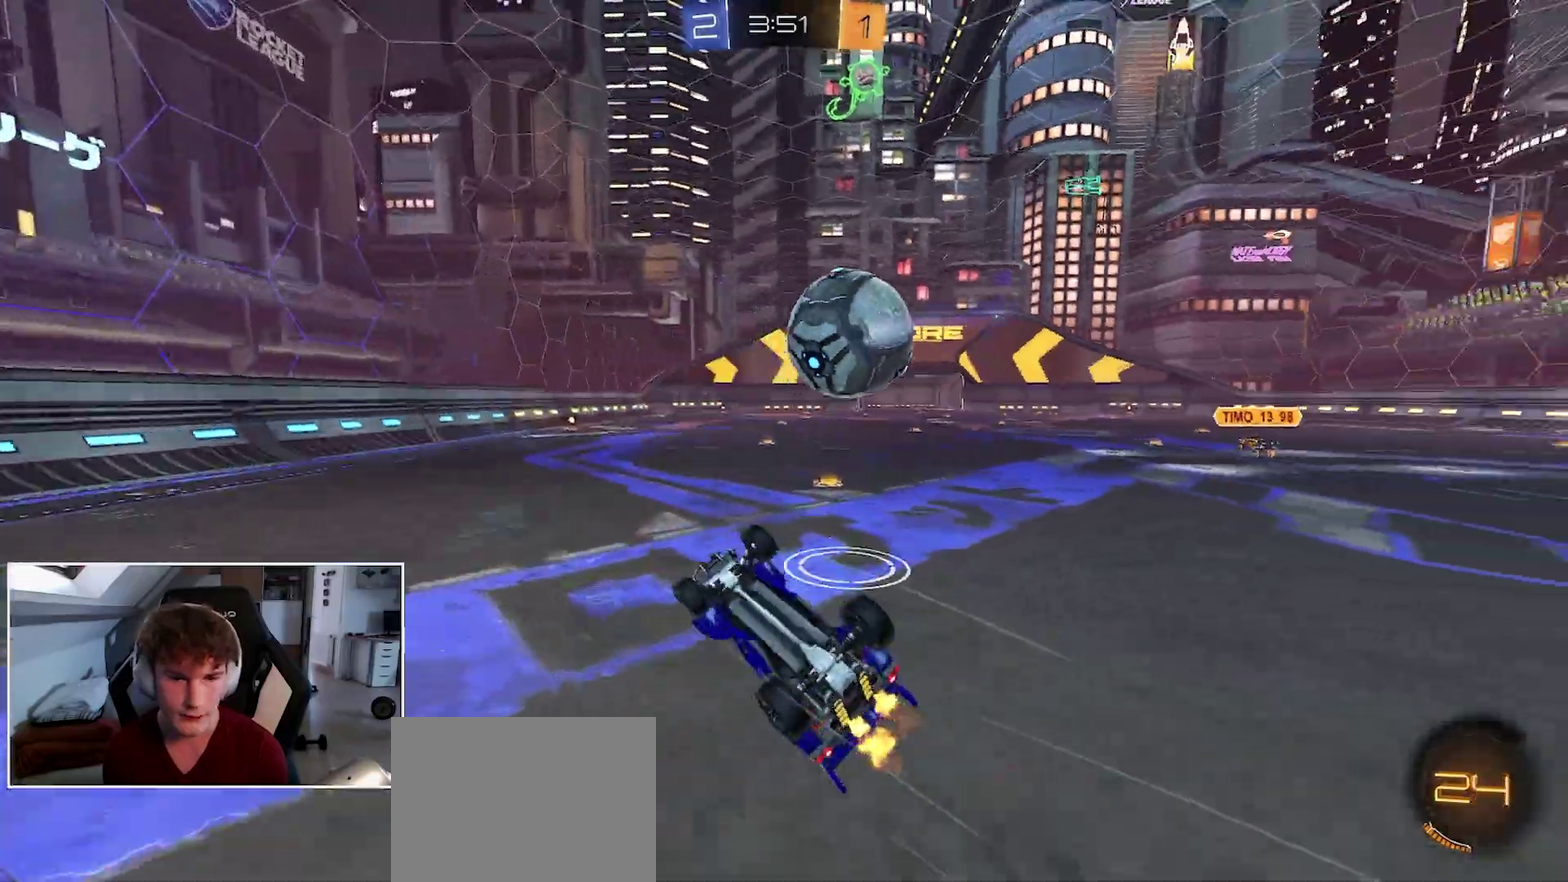
{"buttons": ["B", "R1"], "right_stick": "center", "events": [[400, "R2", "up"], [483, "B", "down"]]}
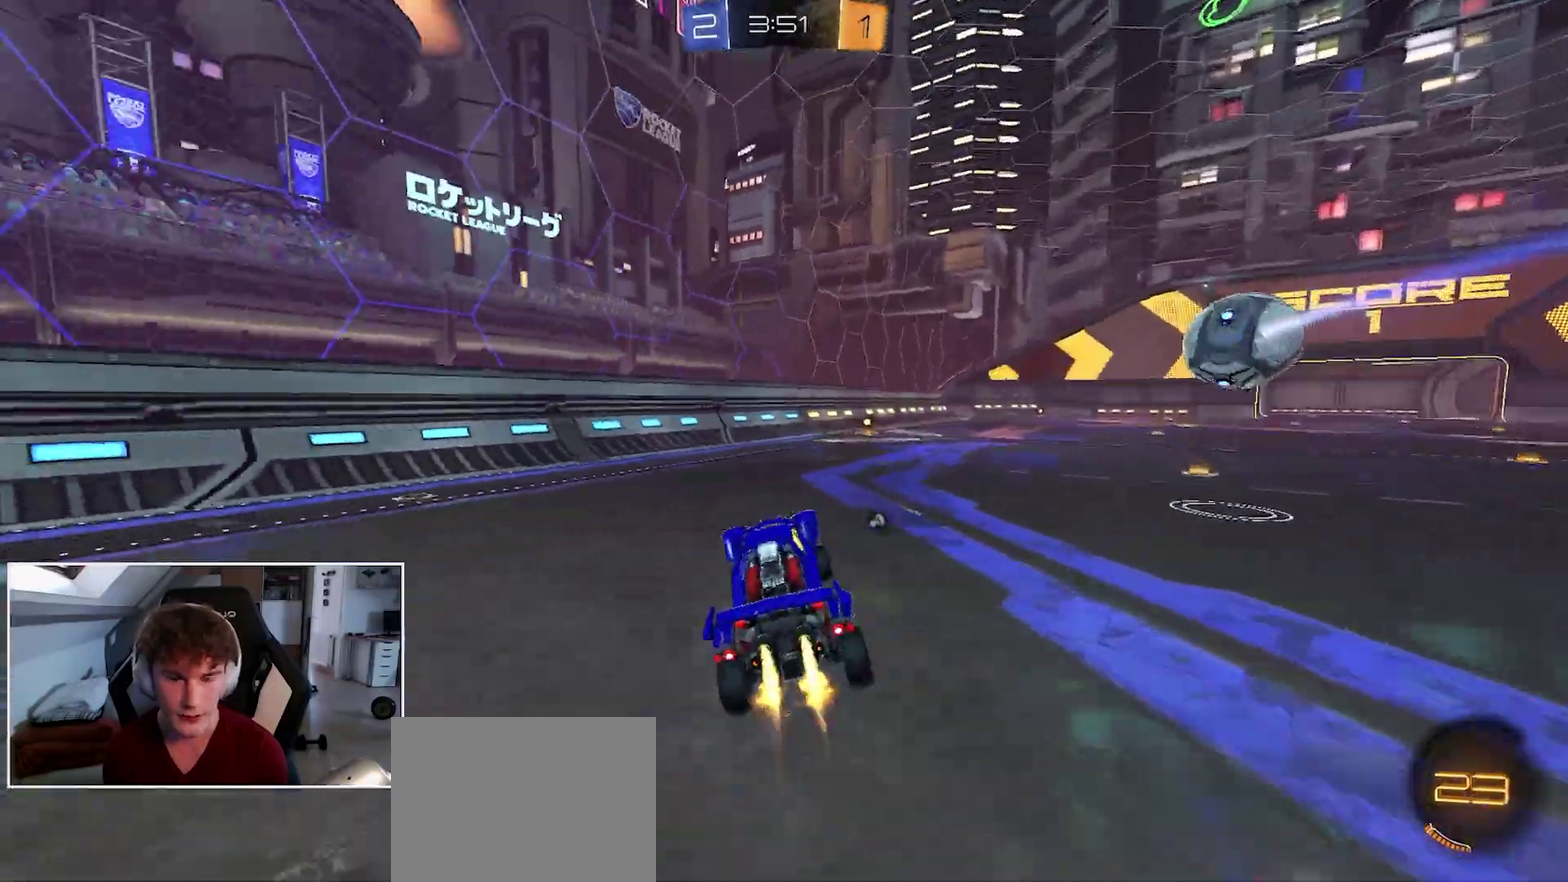
{"buttons": ["B", "R1"], "right_stick": "center", "events": []}
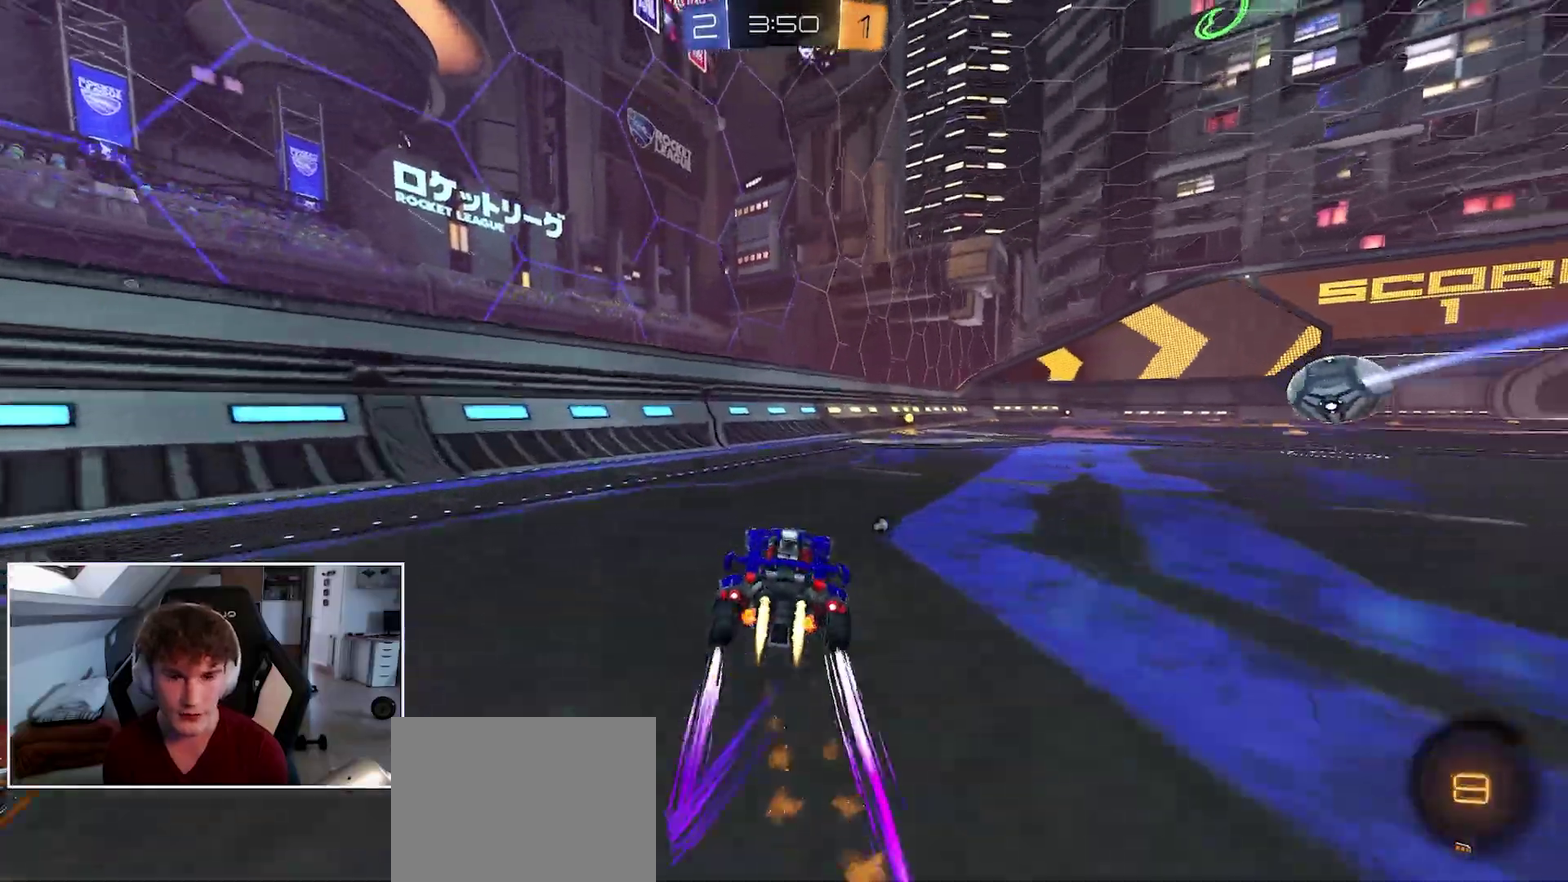
{"buttons": ["R1"], "right_stick": "center", "events": [[67, "B", "up"]]}
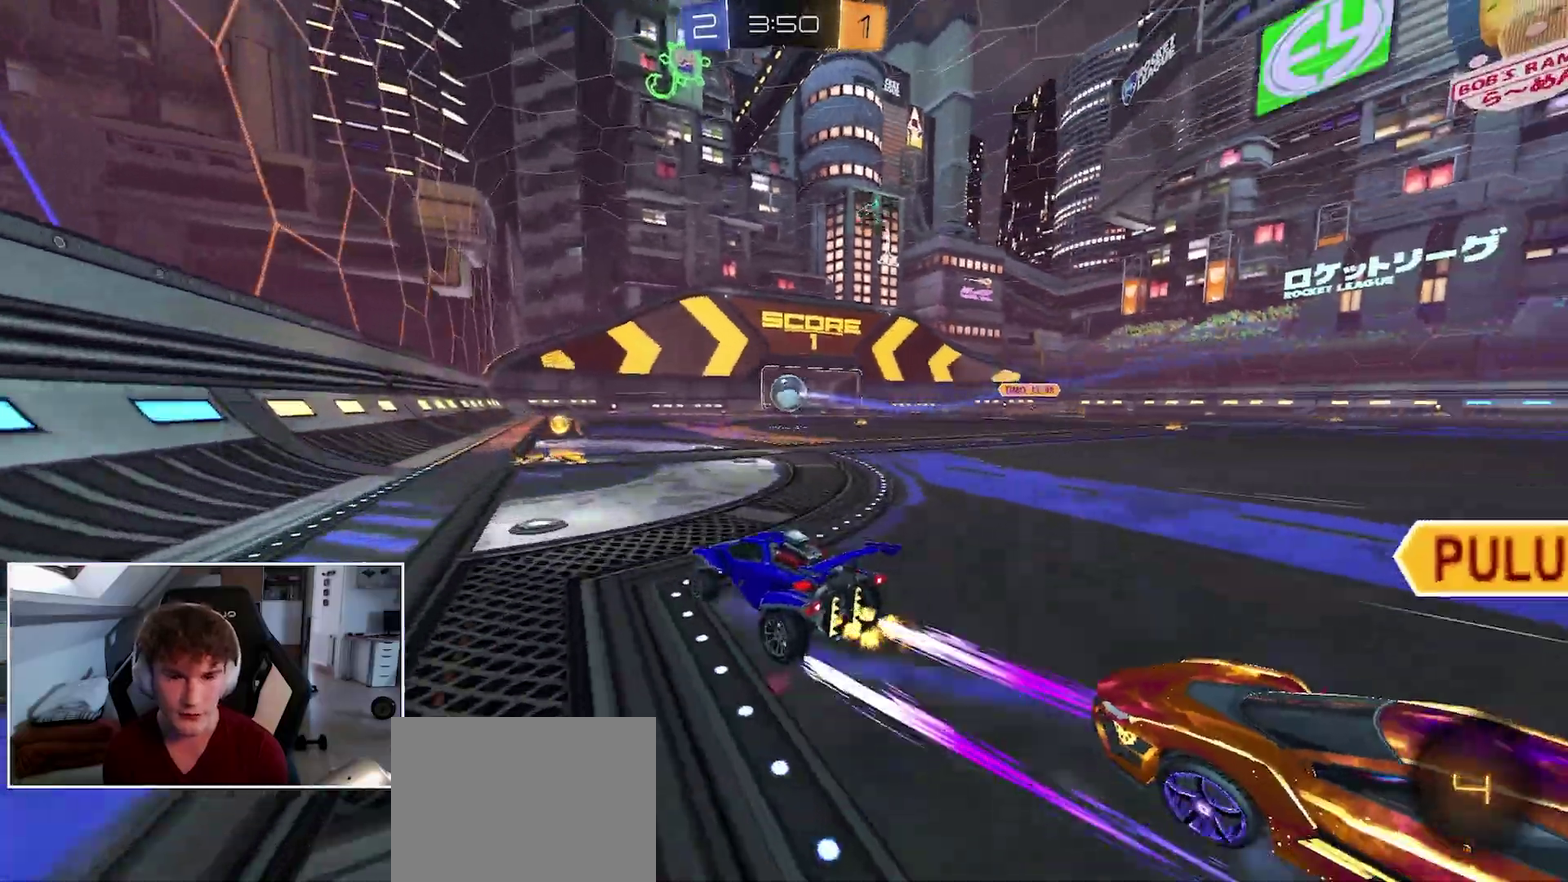
{"buttons": ["B", "R1", "R2"], "right_stick": "center", "events": [[117, "A", "down"], [200, "A", "up"], [250, "A", "down"], [317, "R2", "down"], [350, "A", "up"], [433, "B", "down"]]}
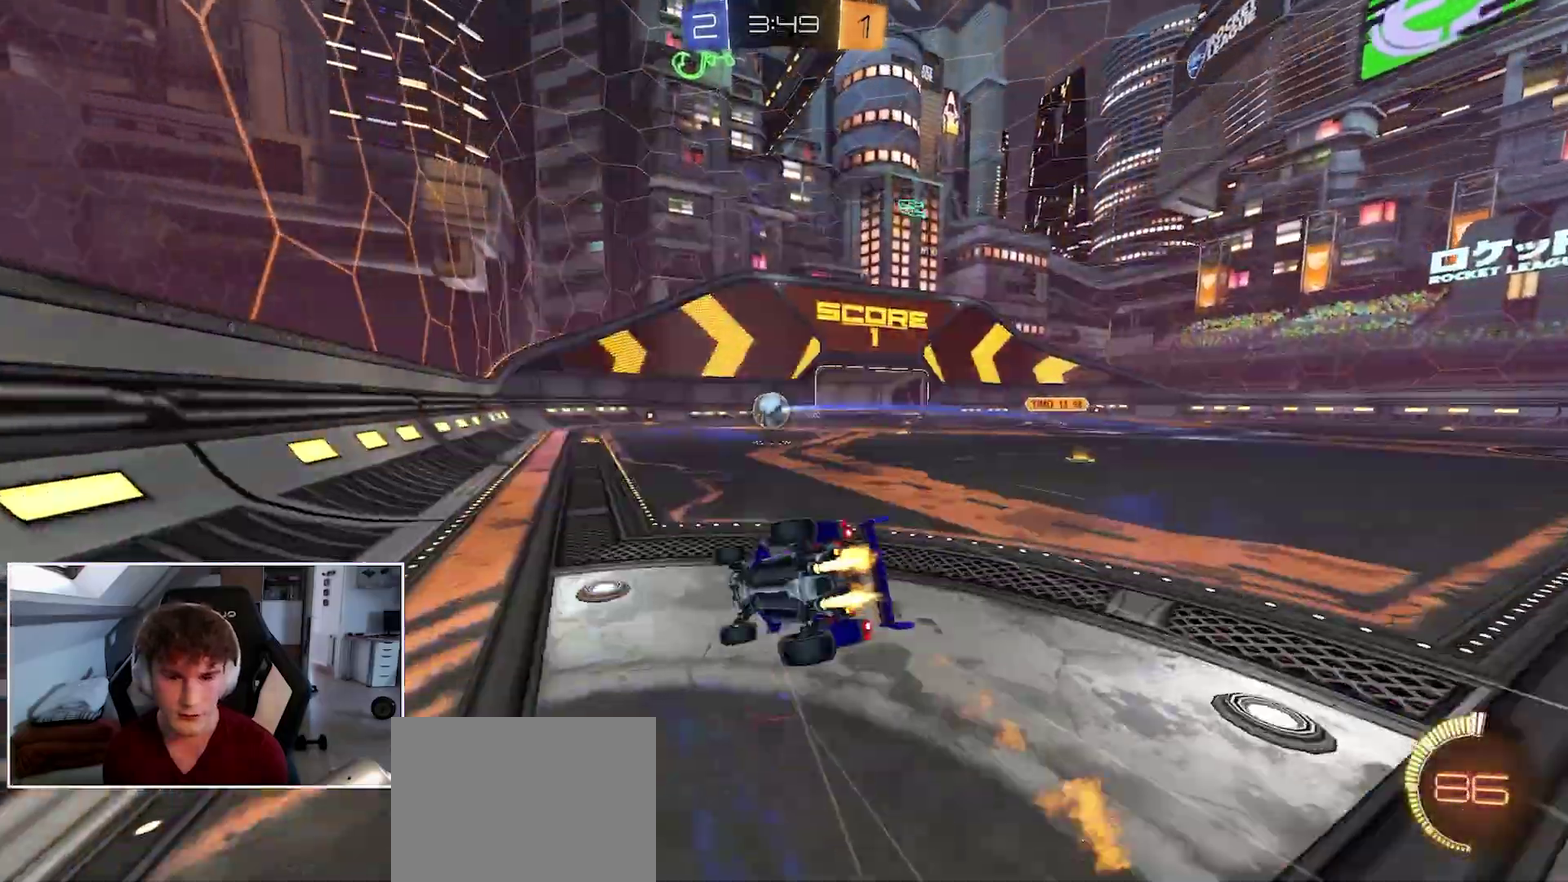
{"buttons": ["R1", "R2"], "right_stick": "center", "events": [[450, "B", "up"]]}